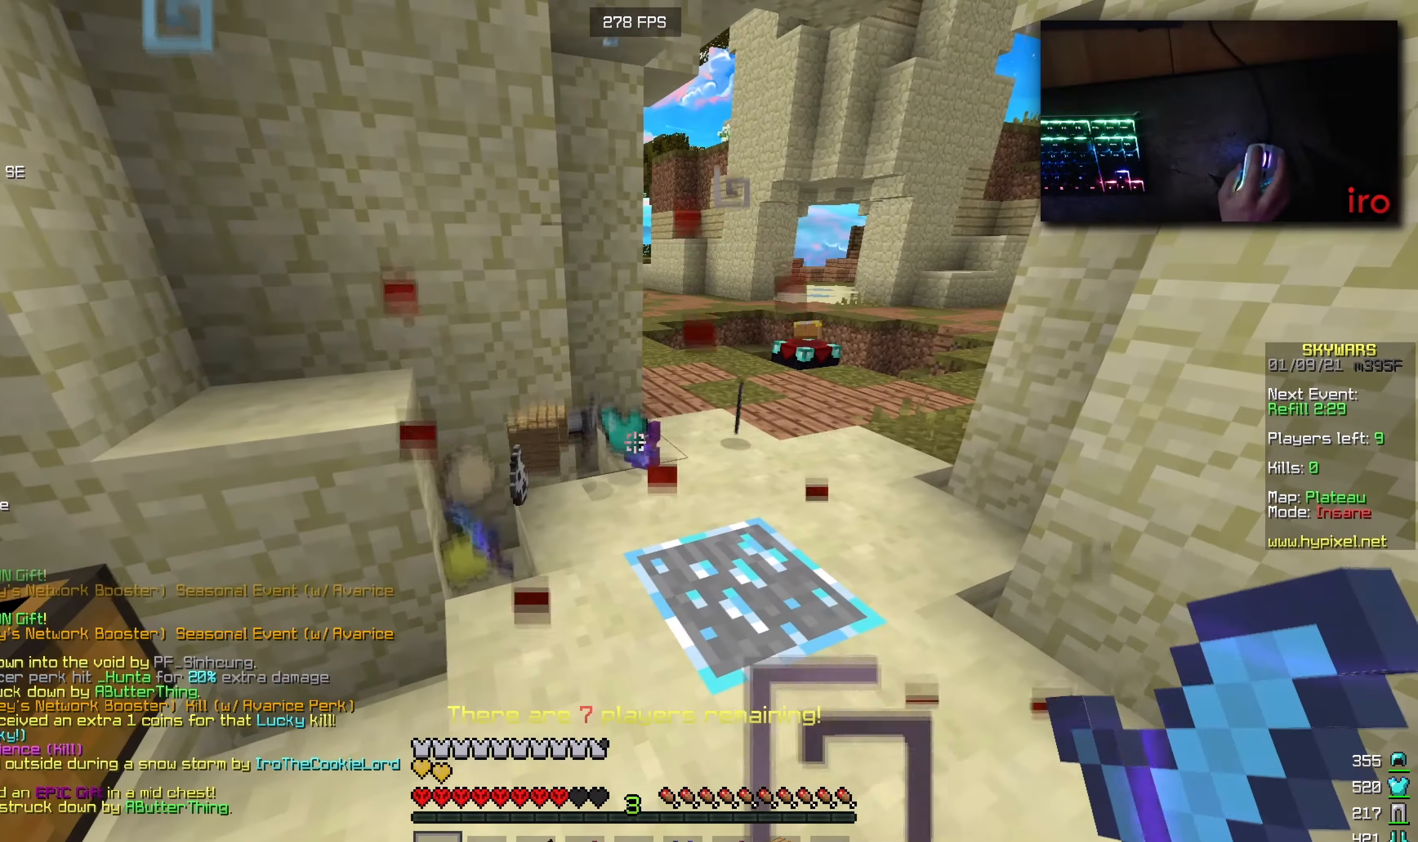
Gameplay with keyboard and mouse; each line is a JSON object with the keys and mouse buttons held at the frame after it. "events" lists presses ("down") and releases ("up") of "a", "d", "s", "w", "mouse_left" and "mouse_right" between this image and that frame as [ms after this image, input, new state], when the widget could be followed in between. "mouse_left", "mouse_right" = the "left", "right" buttons of the "mouse" list. No other keys are recorded. Fast repeated clicks can show as one long hold. Mouse movement is not recorded.
{"keys": ["d", "w"], "mouse": [], "events": [[50, "w", "down"], [350, "d", "down"]]}
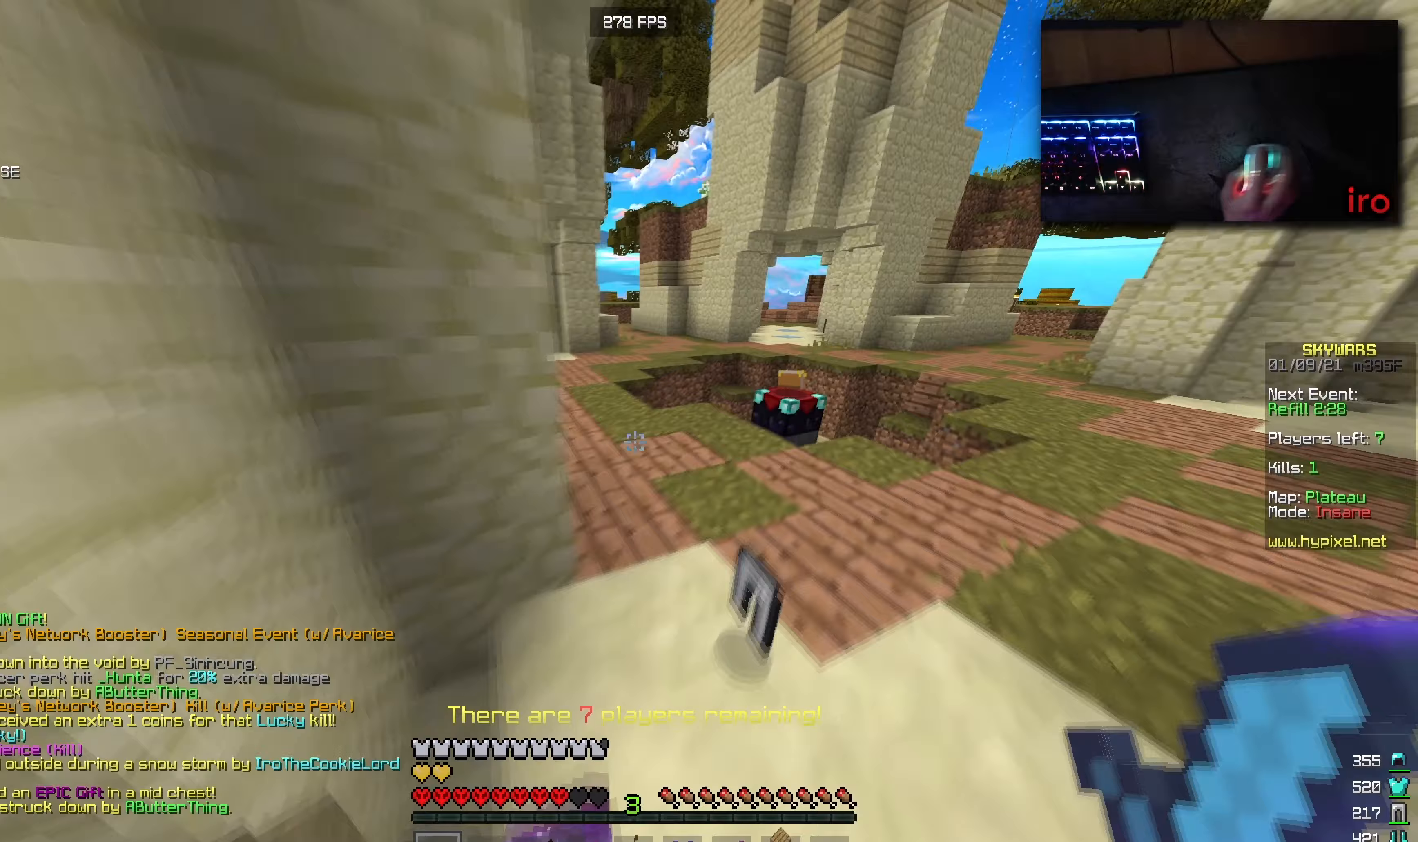
{"keys": ["w"], "mouse": [], "events": [[33, "d", "up"], [33, "mouse_left", "down"], [100, "d", "down"], [250, "d", "up"], [383, "mouse_left", "up"]]}
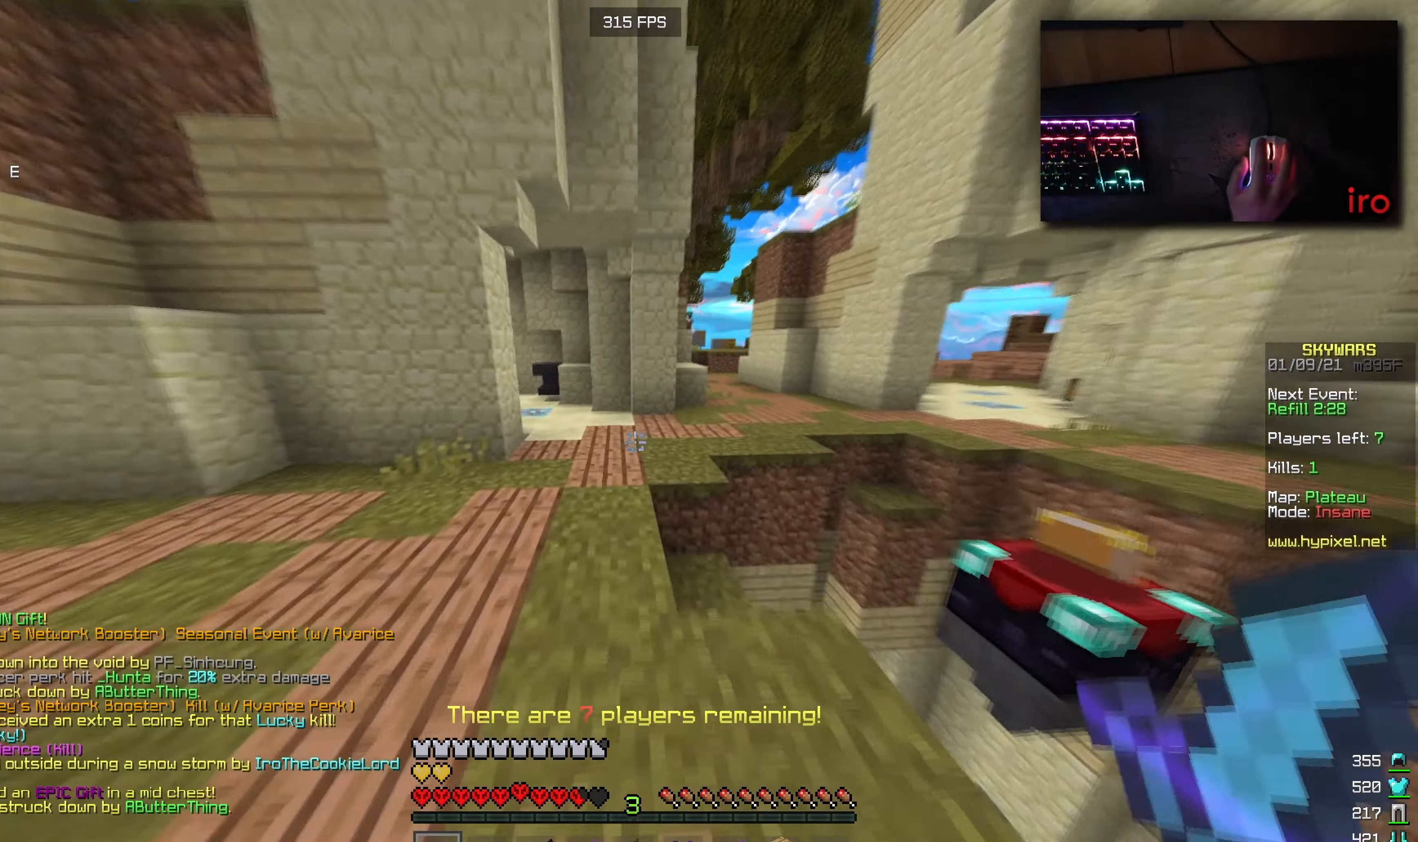
{"keys": [], "mouse": [], "events": [[100, "a", "down"], [300, "a", "up"], [300, "w", "up"]]}
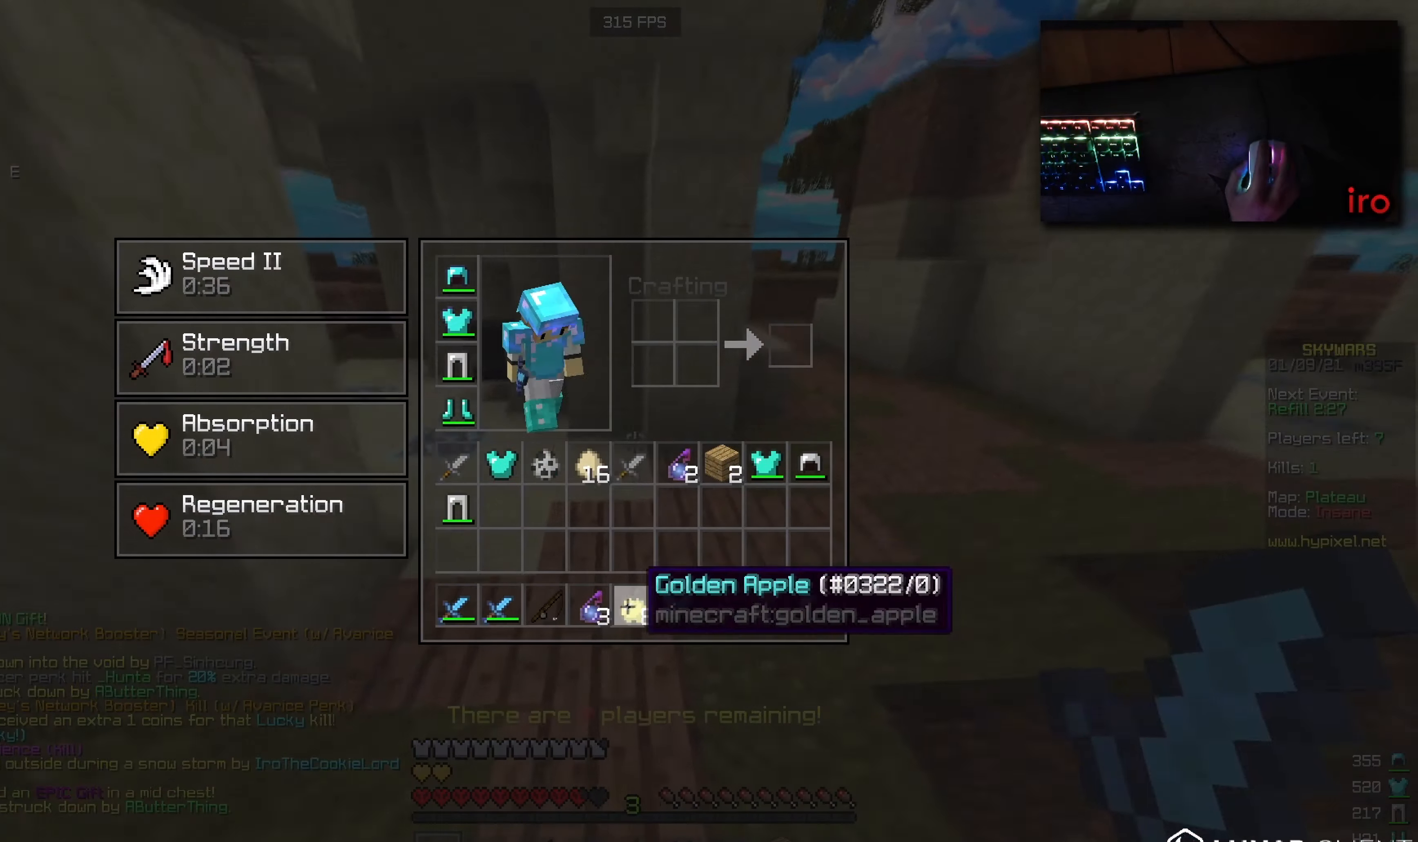
{"keys": ["w"], "mouse": [], "events": [[433, "w", "down"]]}
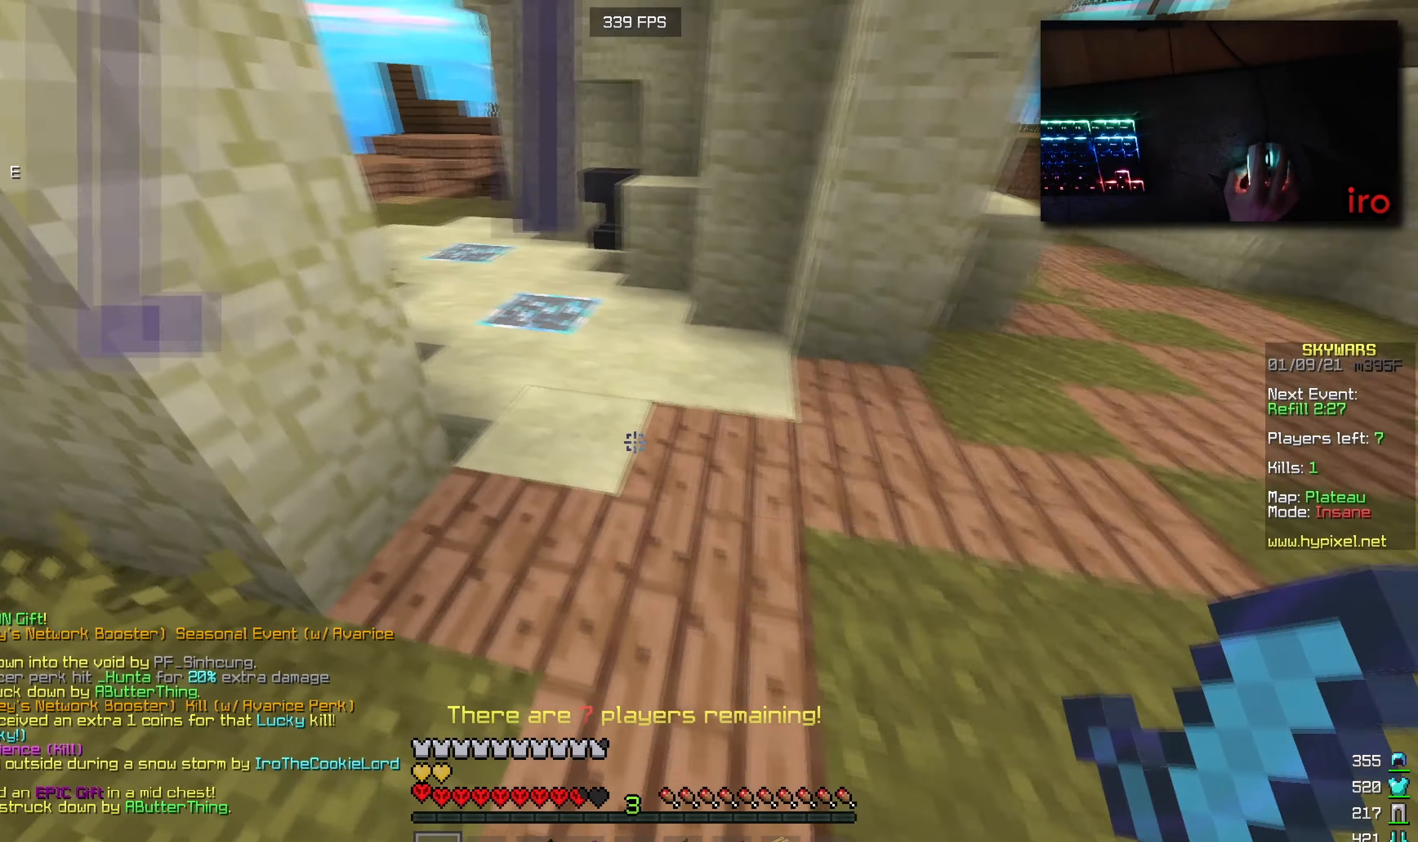
{"keys": ["w"], "mouse": [], "events": []}
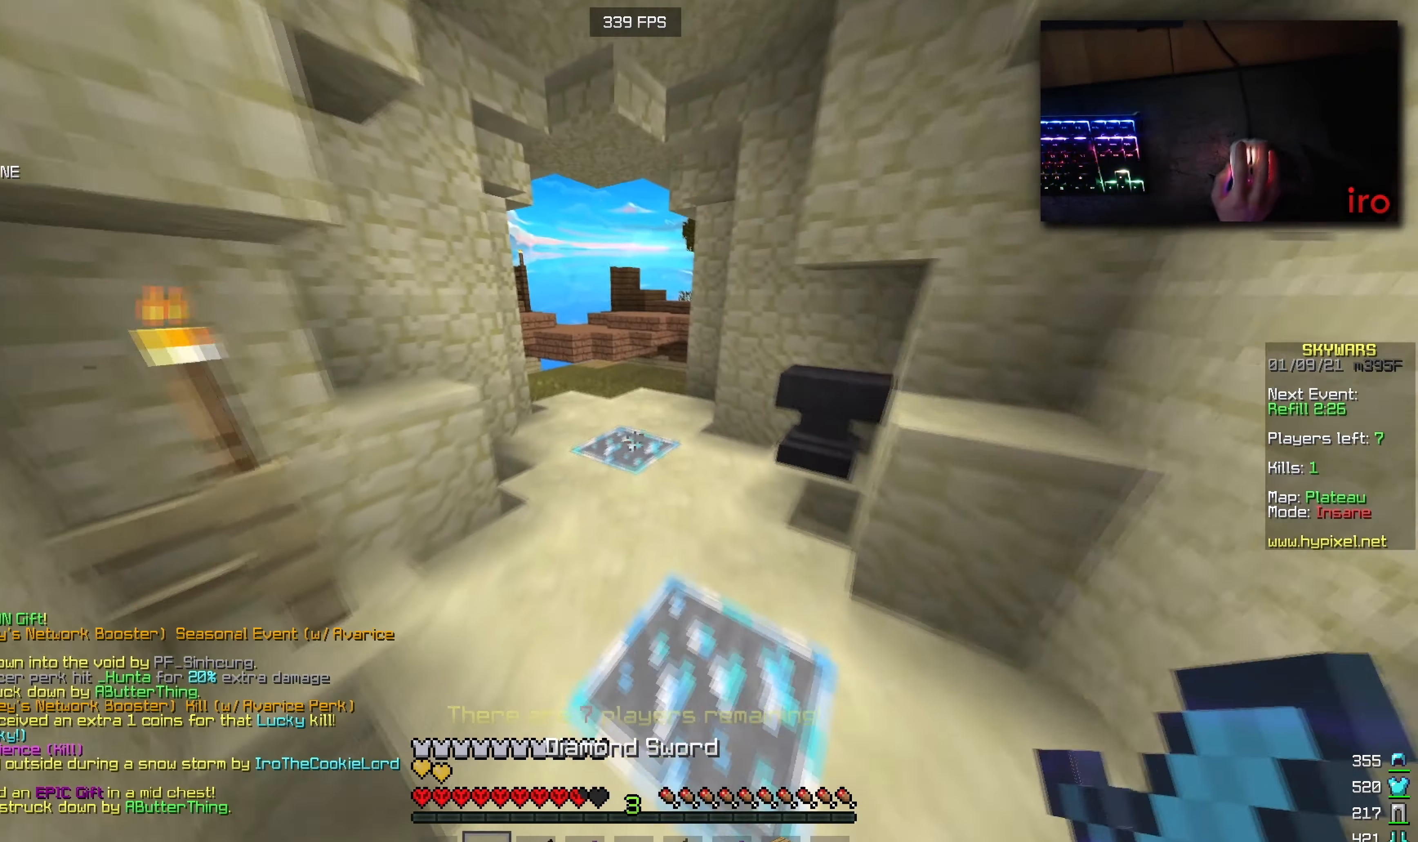
{"keys": ["w"], "mouse": [], "events": []}
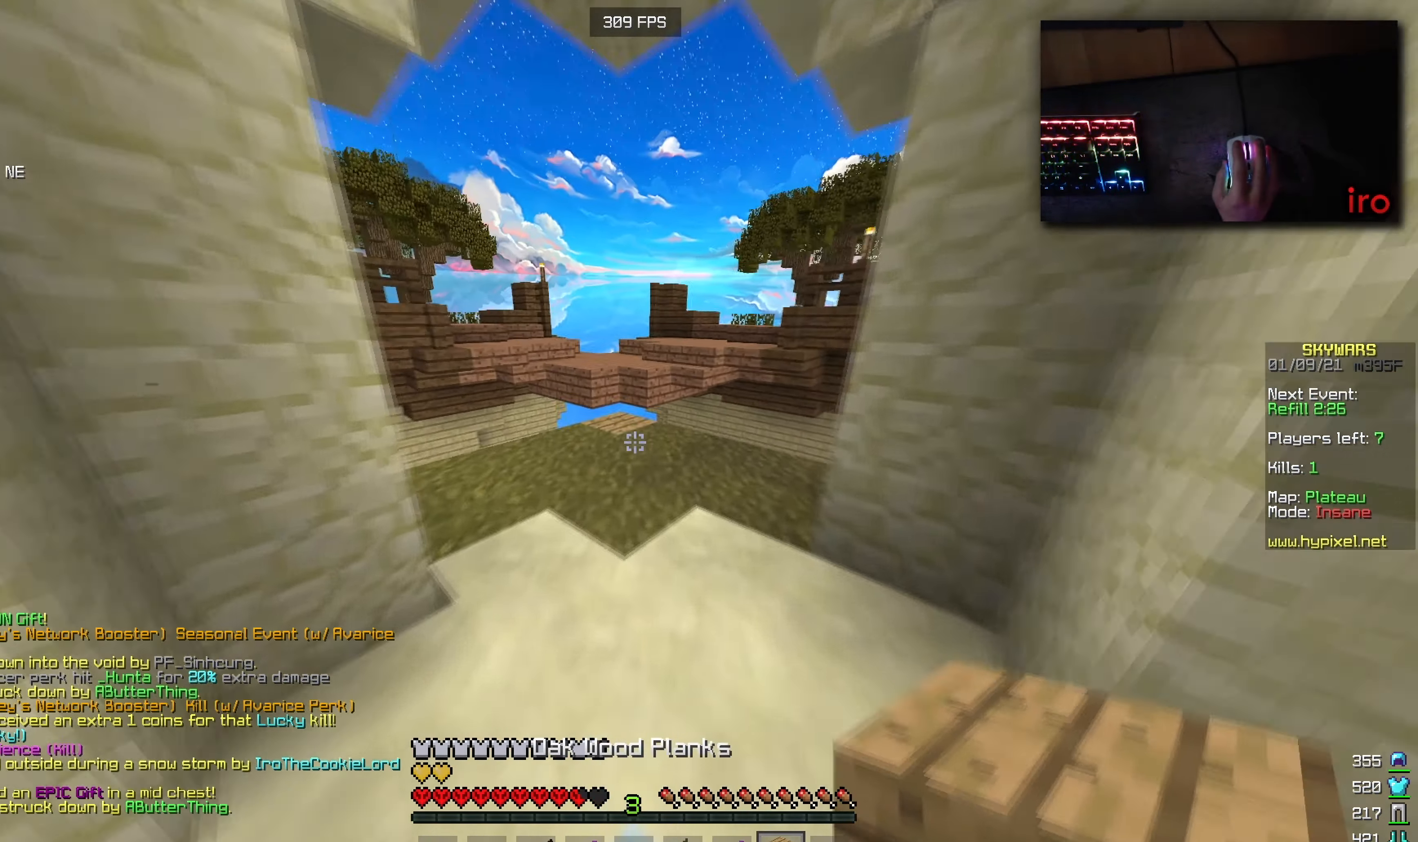
{"keys": ["w"], "mouse": [], "events": [[233, "mouse_right", "down"], [283, "mouse_left", "down"], [433, "mouse_right", "up"], [500, "mouse_left", "up"]]}
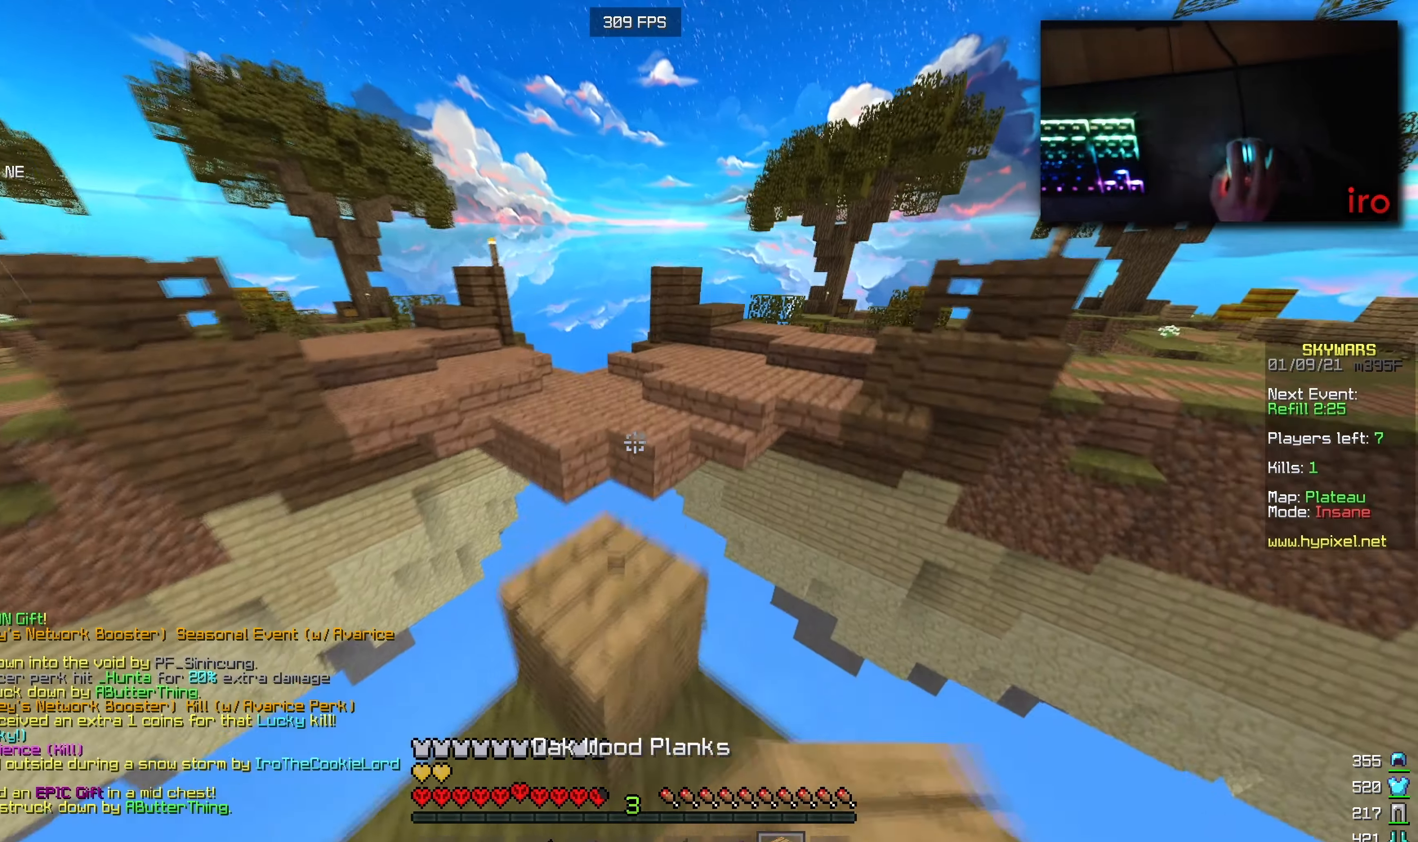
{"keys": ["w"], "mouse": ["right"], "events": [[483, "mouse_right", "down"]]}
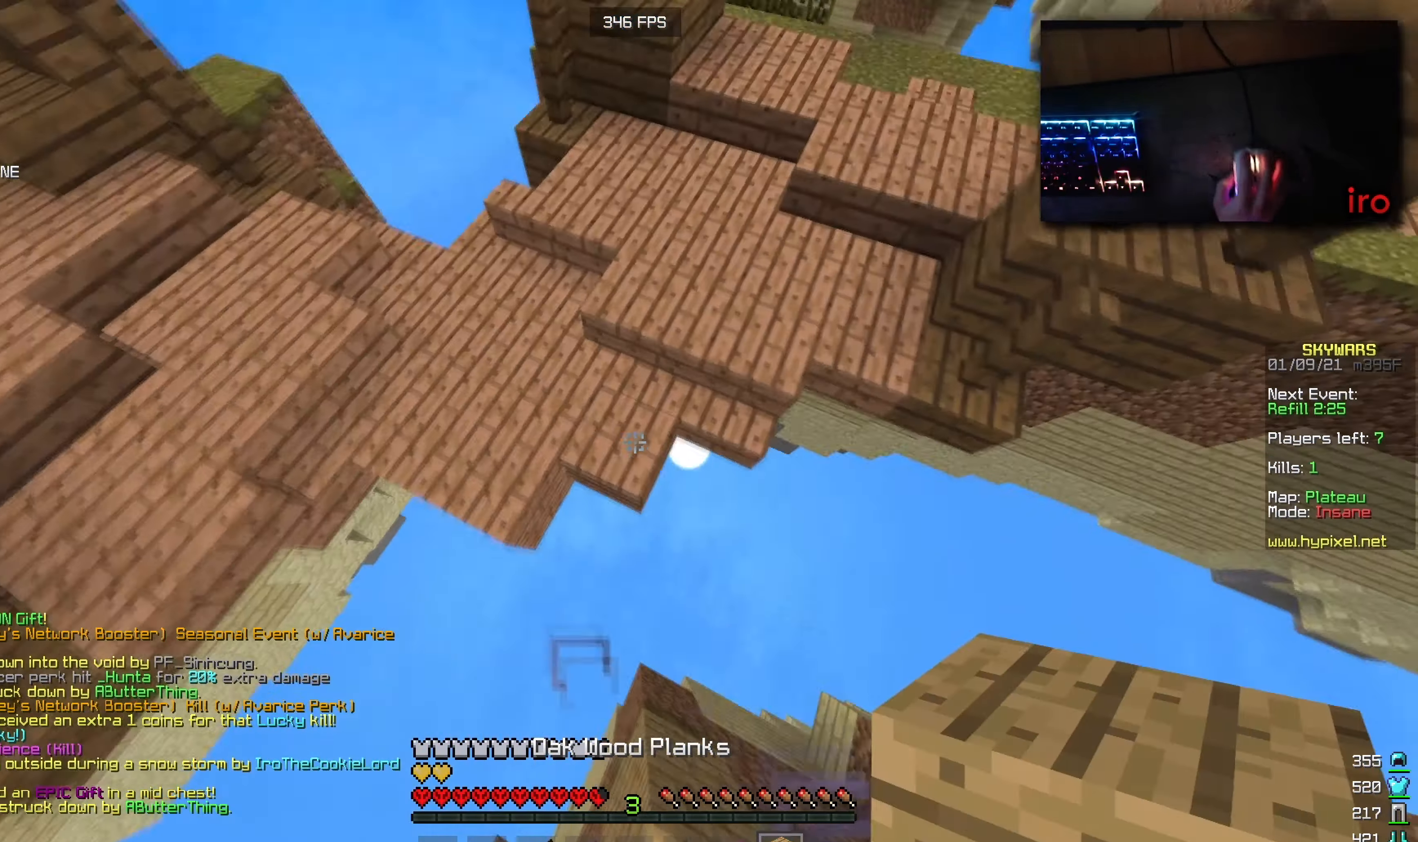
{"keys": ["w"], "mouse": [], "events": [[117, "mouse_right", "up"]]}
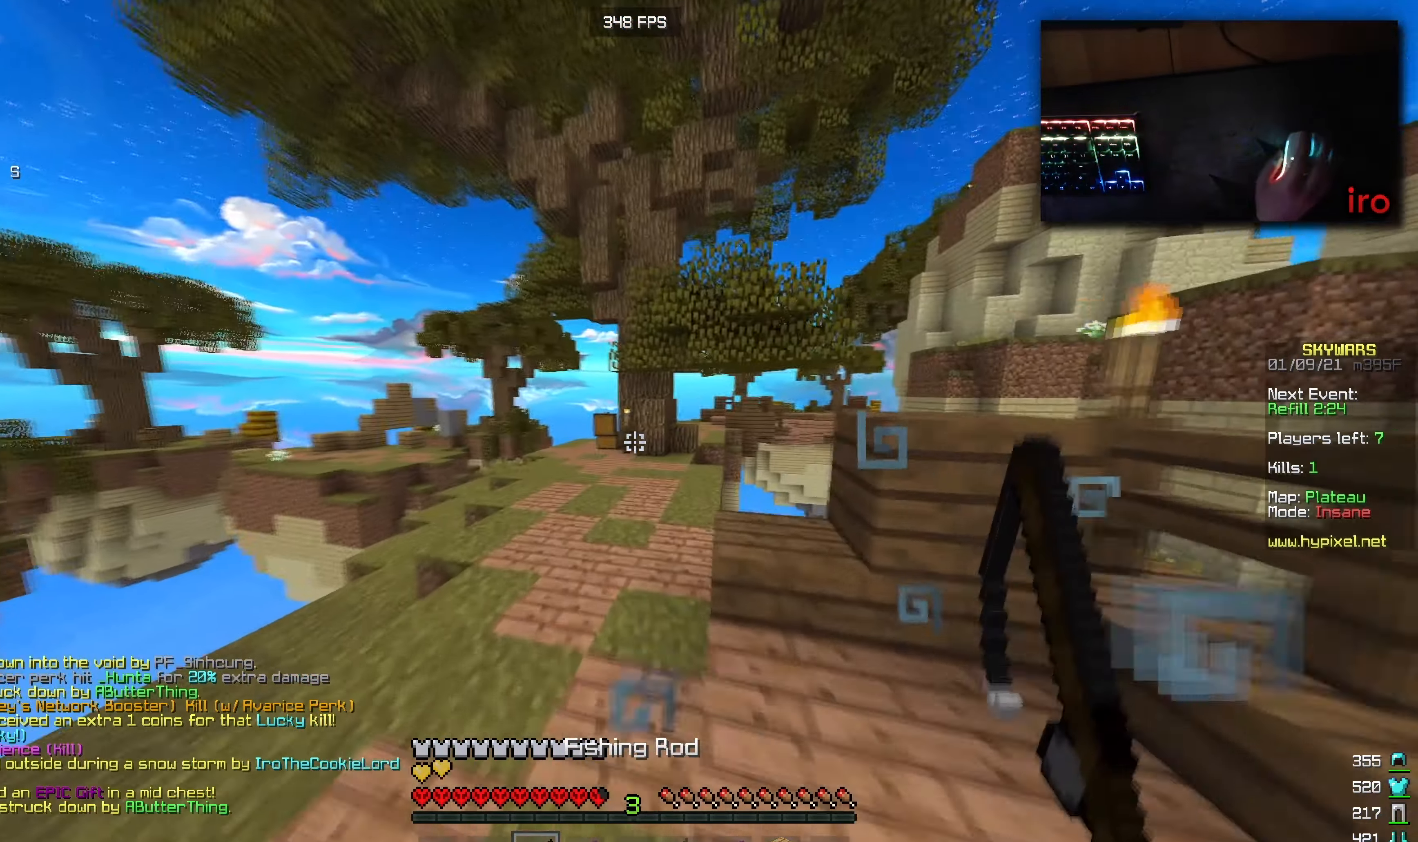
{"keys": ["a", "w"], "mouse": [], "events": [[33, "a", "down"]]}
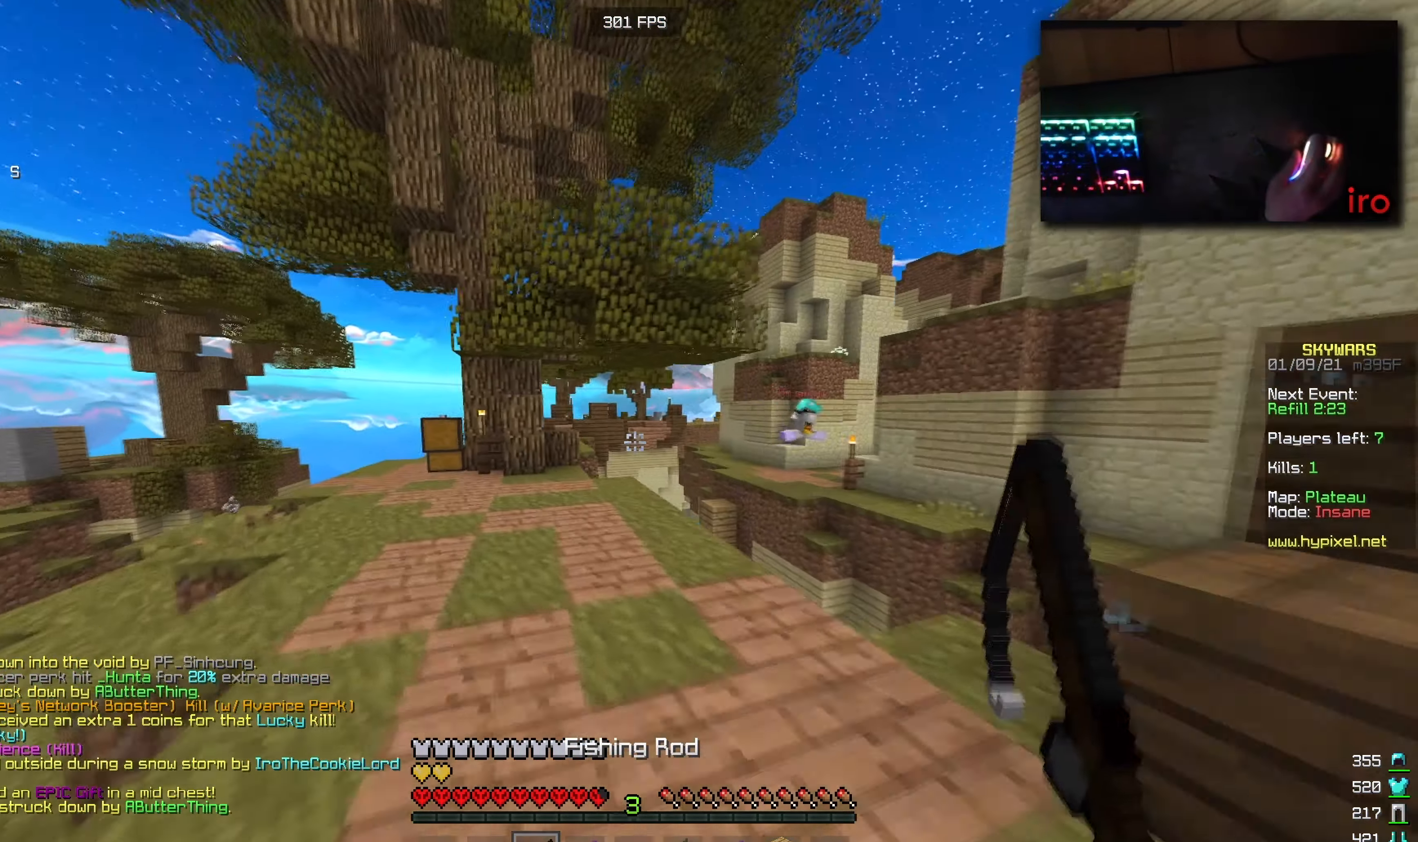
{"keys": ["d", "w"], "mouse": ["left", "right"], "events": [[233, "a", "up"], [383, "mouse_right", "down"], [450, "mouse_left", "down"], [500, "d", "down"]]}
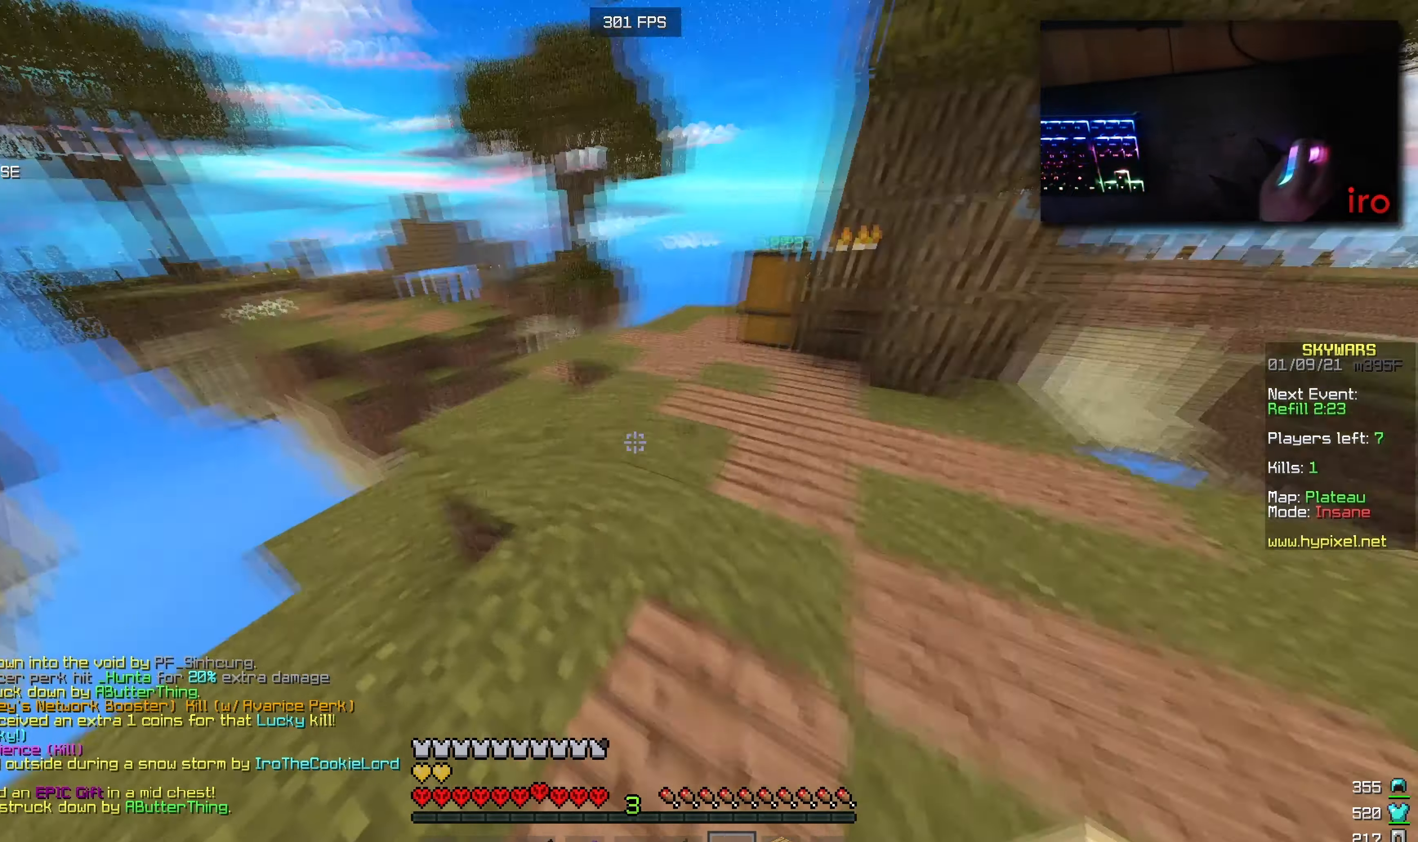
{"keys": ["a", "w"], "mouse": [], "events": [[67, "mouse_right", "up"], [150, "mouse_left", "up"], [184, "w", "up"], [217, "d", "up"], [334, "a", "down"], [367, "w", "down"]]}
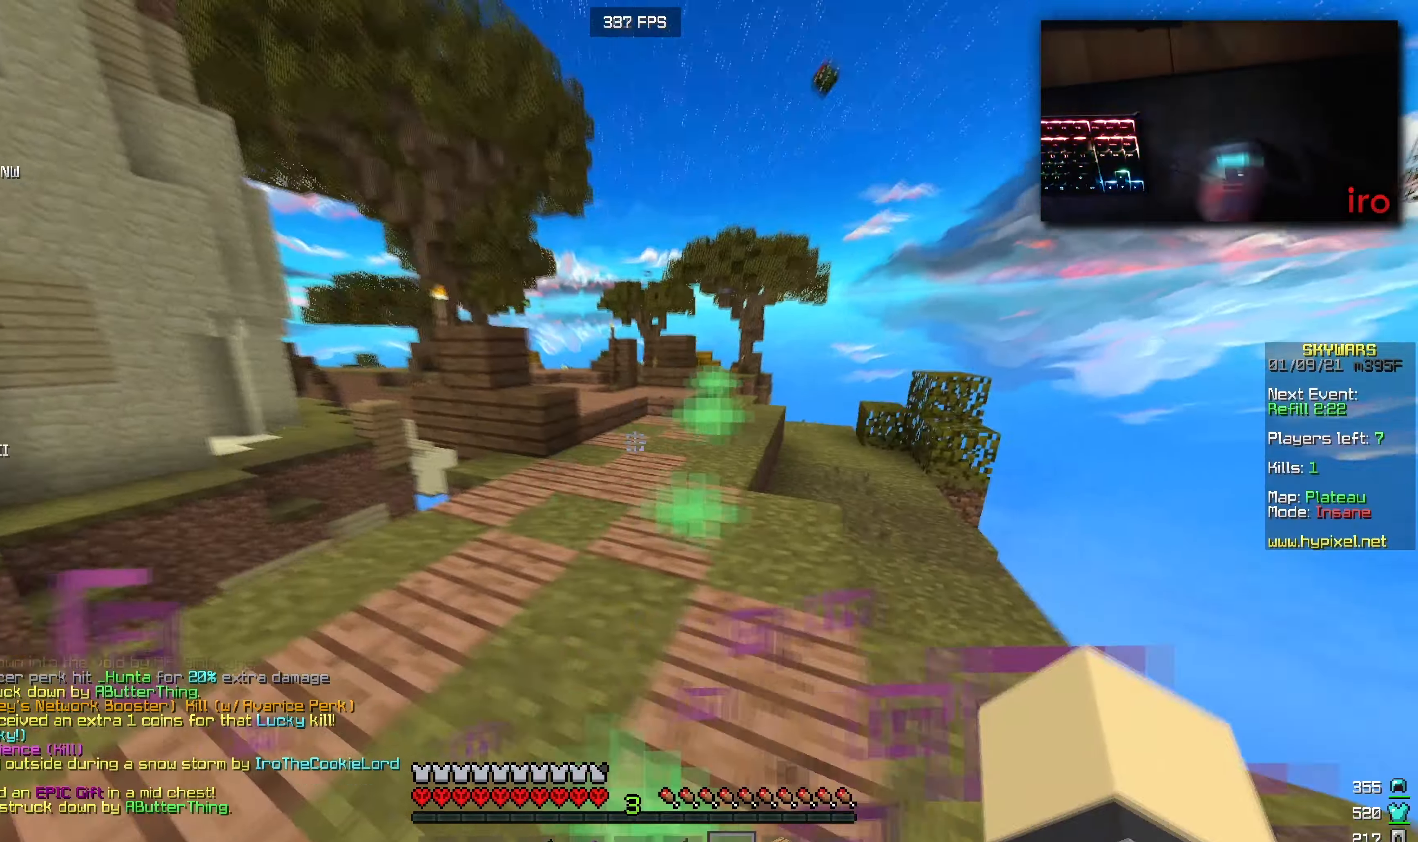
{"keys": [], "mouse": [], "events": [[67, "a", "up"], [100, "w", "up"]]}
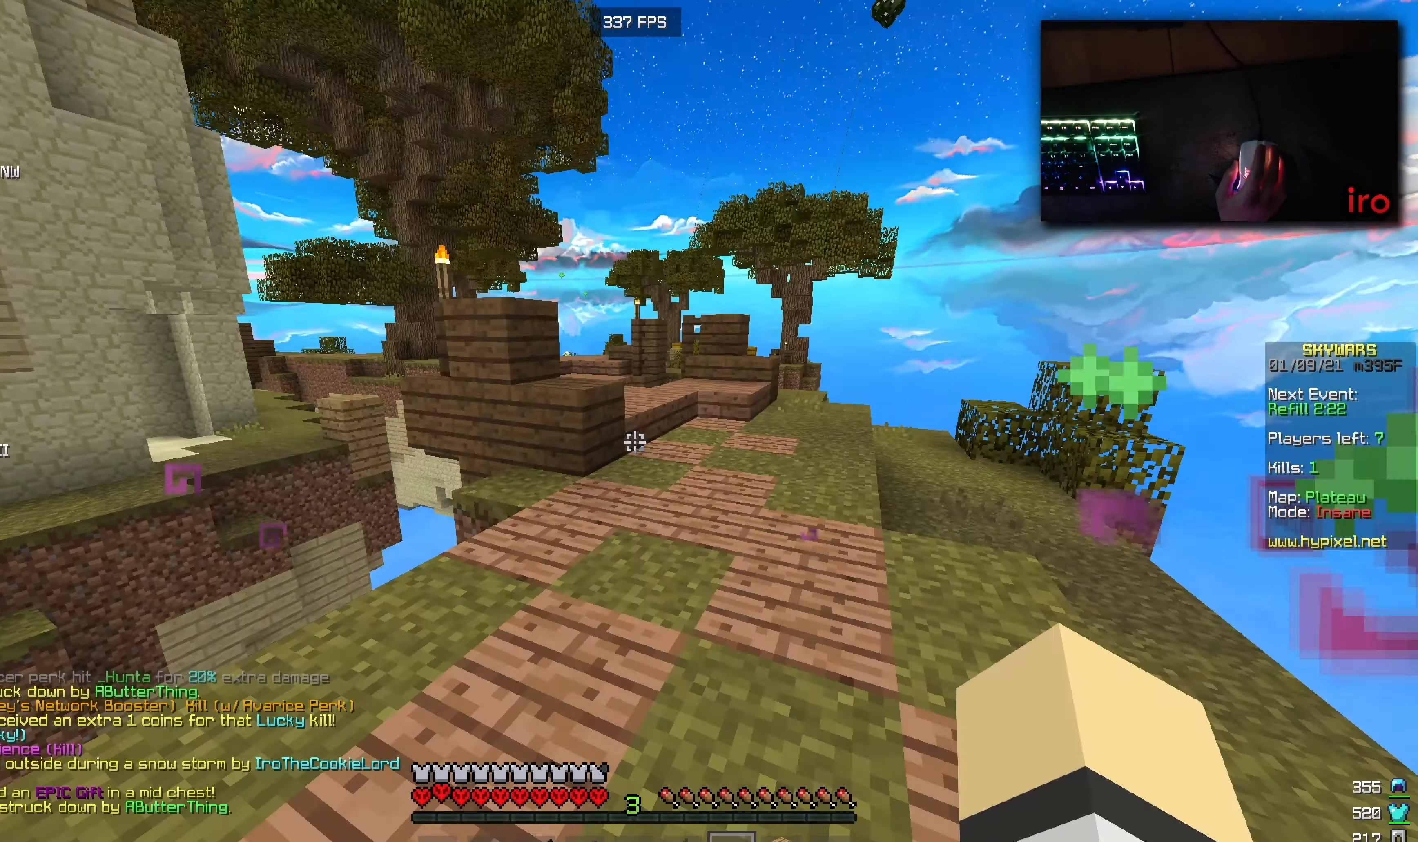
{"keys": ["d", "w"], "mouse": [], "events": [[34, "w", "down"], [117, "d", "down"]]}
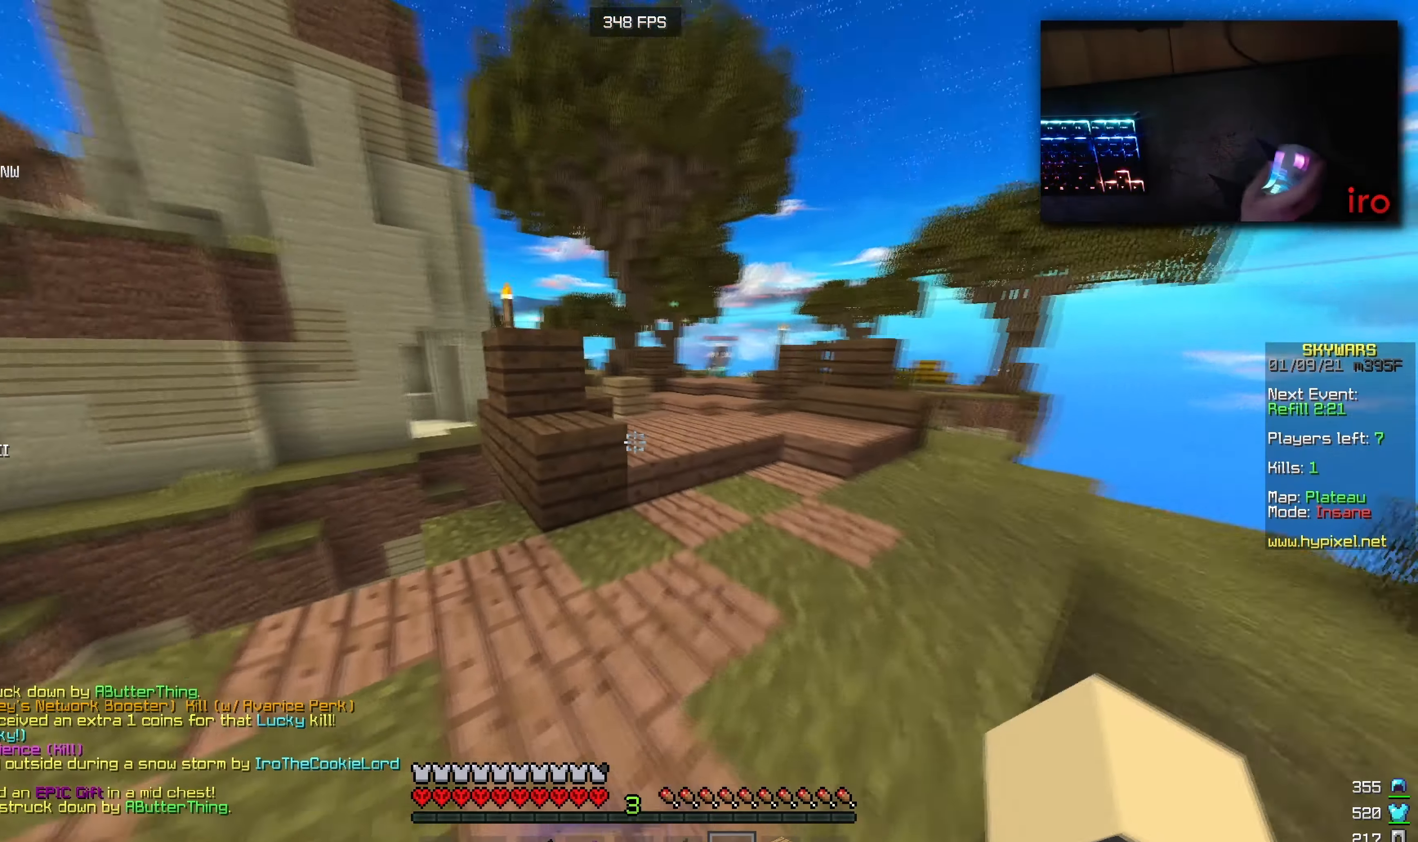
{"keys": ["a", "w"], "mouse": [], "events": [[300, "d", "up"], [400, "a", "down"]]}
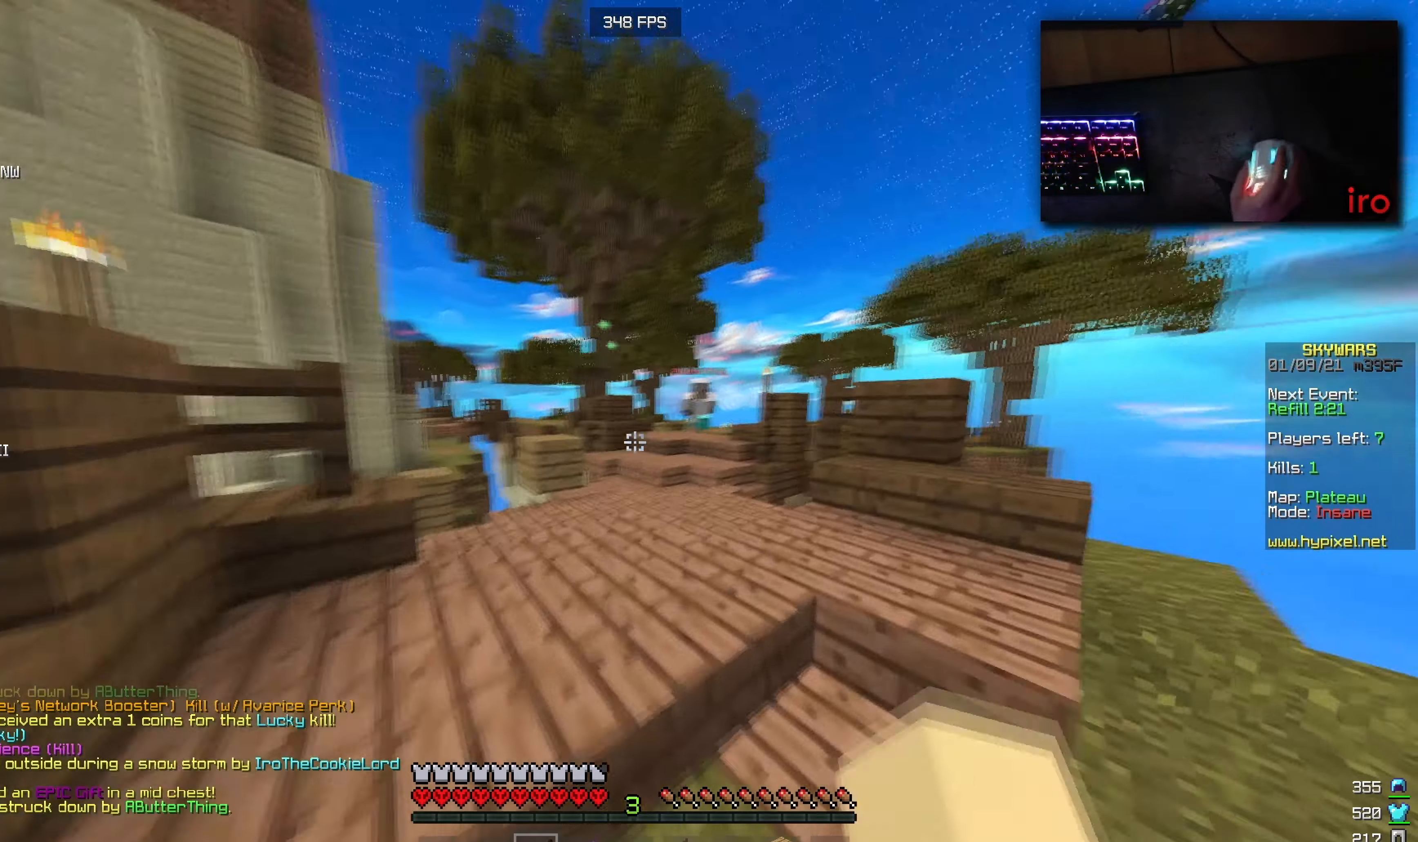
{"keys": ["d", "w"], "mouse": [], "events": [[50, "a", "up"], [150, "a", "down"], [167, "w", "up"], [184, "mouse_right", "down"], [250, "s", "down"], [317, "d", "down"], [350, "a", "up"], [367, "mouse_right", "up"], [400, "s", "up"], [467, "w", "down"]]}
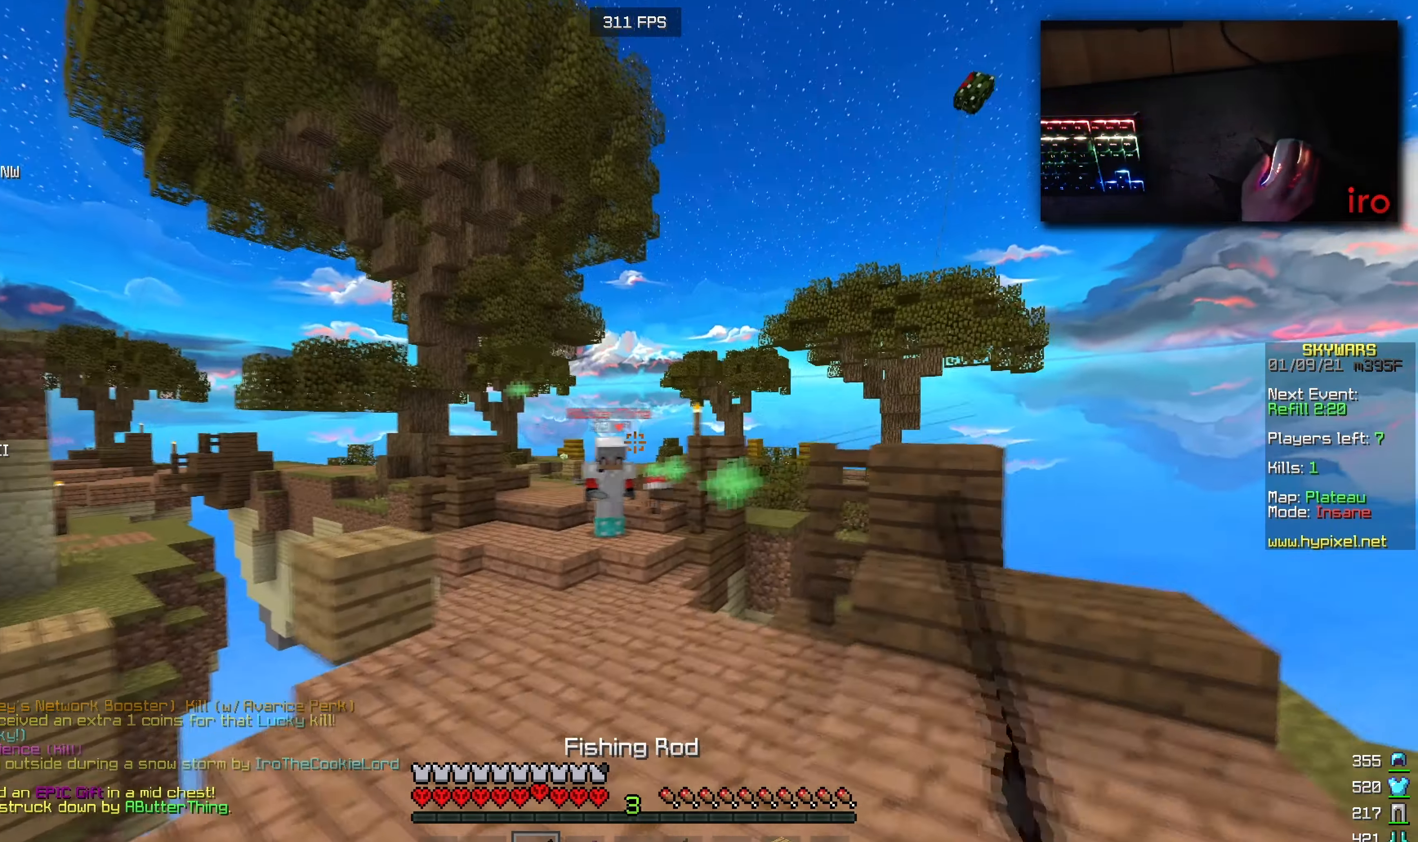
{"keys": ["a", "w"], "mouse": ["right"], "events": [[200, "d", "up"], [250, "a", "down"], [300, "mouse_right", "down"]]}
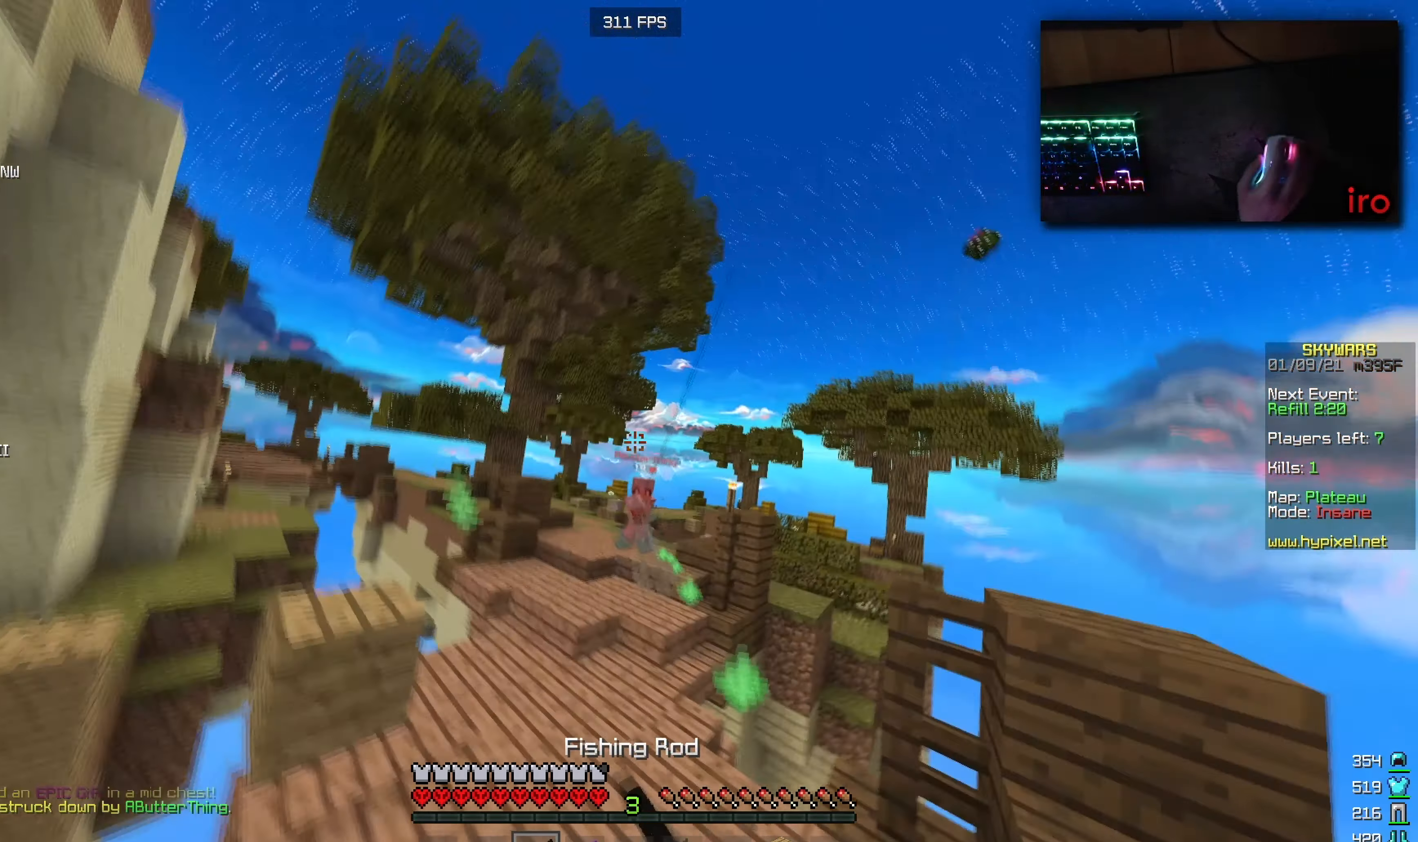
{"keys": ["d", "w"], "mouse": [], "events": [[167, "mouse_right", "up"], [200, "a", "up"], [450, "d", "down"]]}
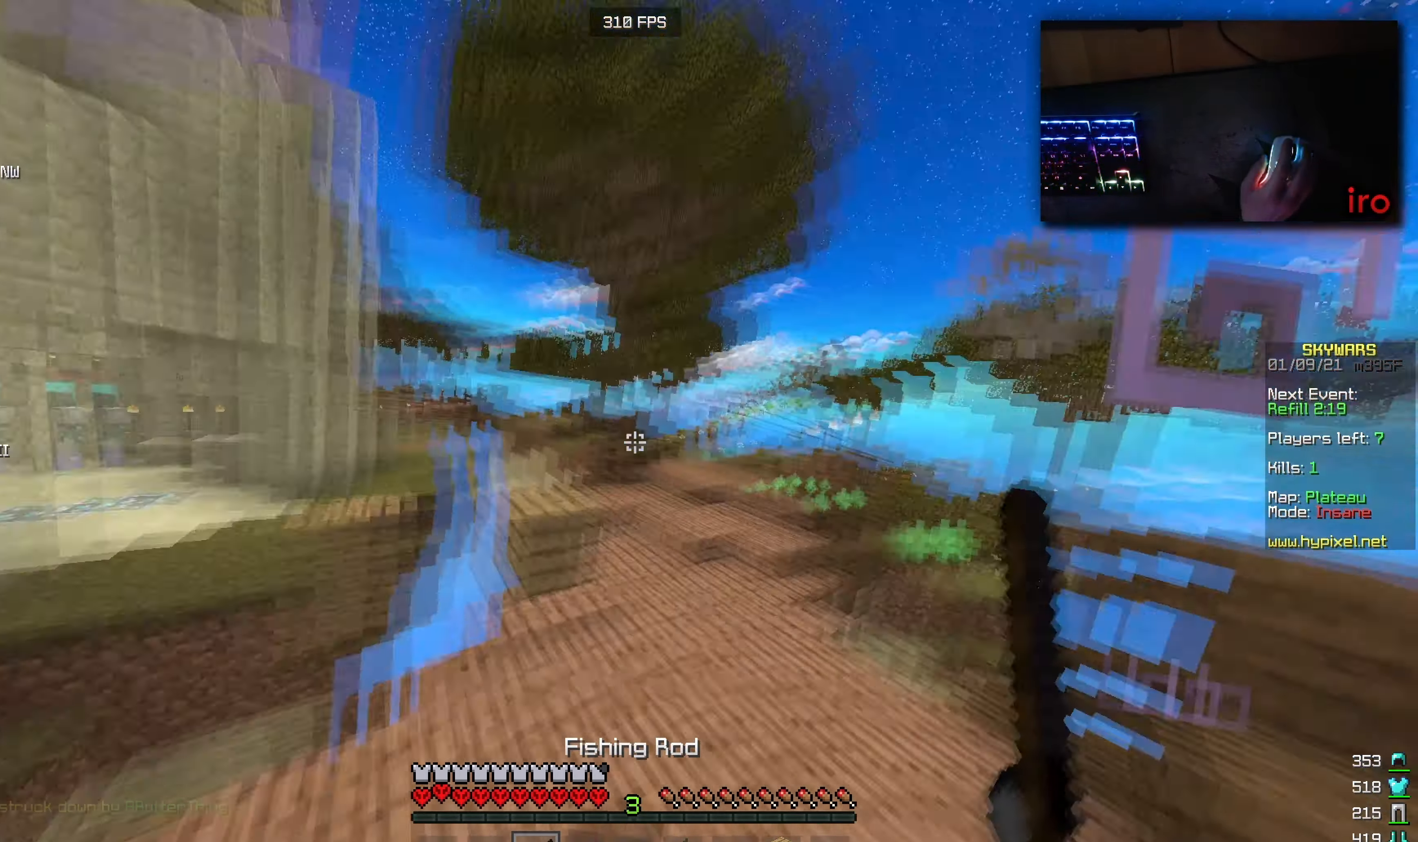
{"keys": ["a", "w"], "mouse": [], "events": [[67, "a", "down"], [117, "d", "up"], [117, "mouse_right", "down"], [300, "mouse_right", "up"]]}
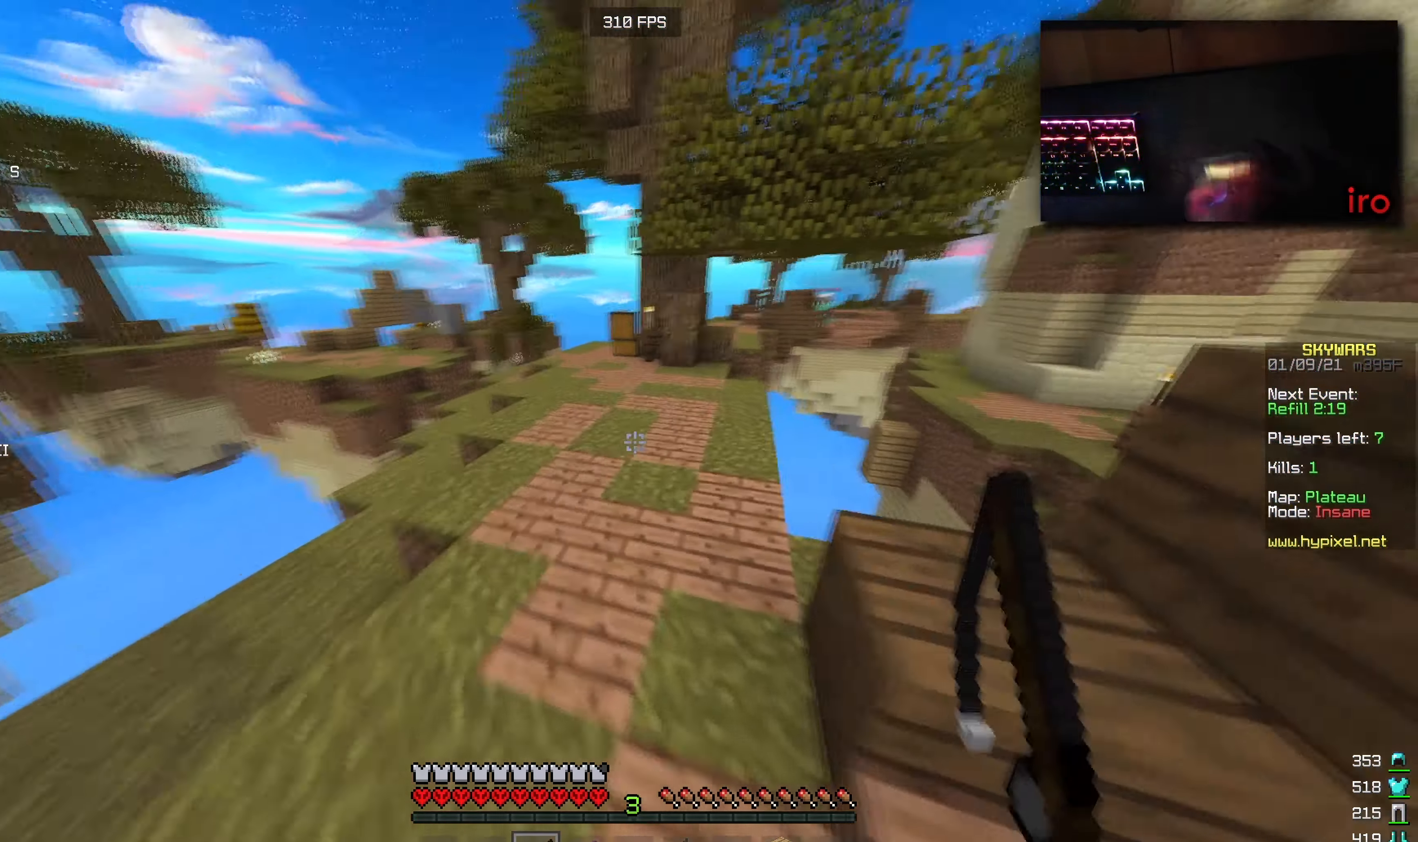
{"keys": ["a", "w"], "mouse": [], "events": [[100, "a", "up"], [384, "a", "down"]]}
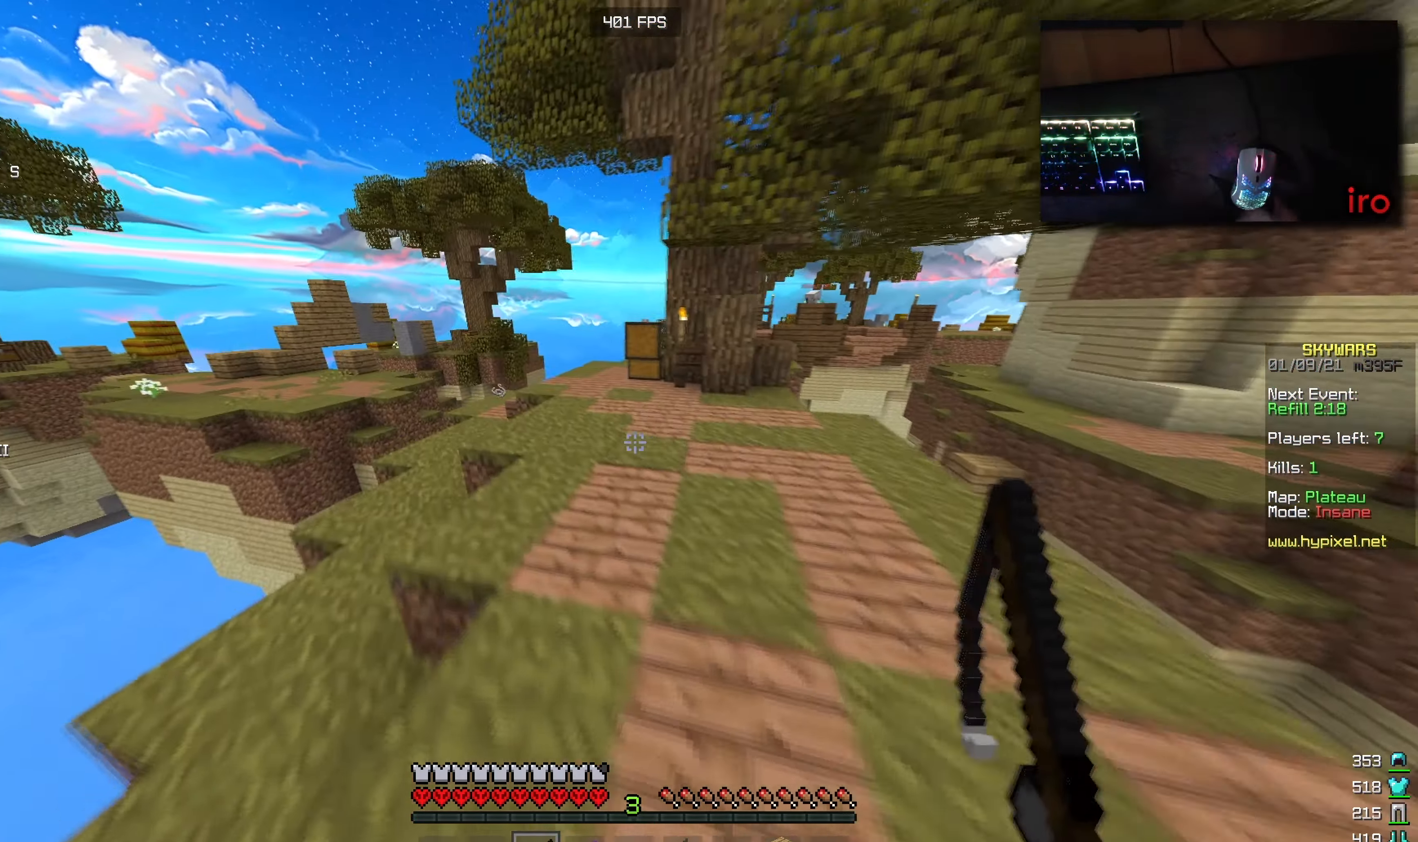
{"keys": ["w"], "mouse": [], "events": [[84, "a", "up"]]}
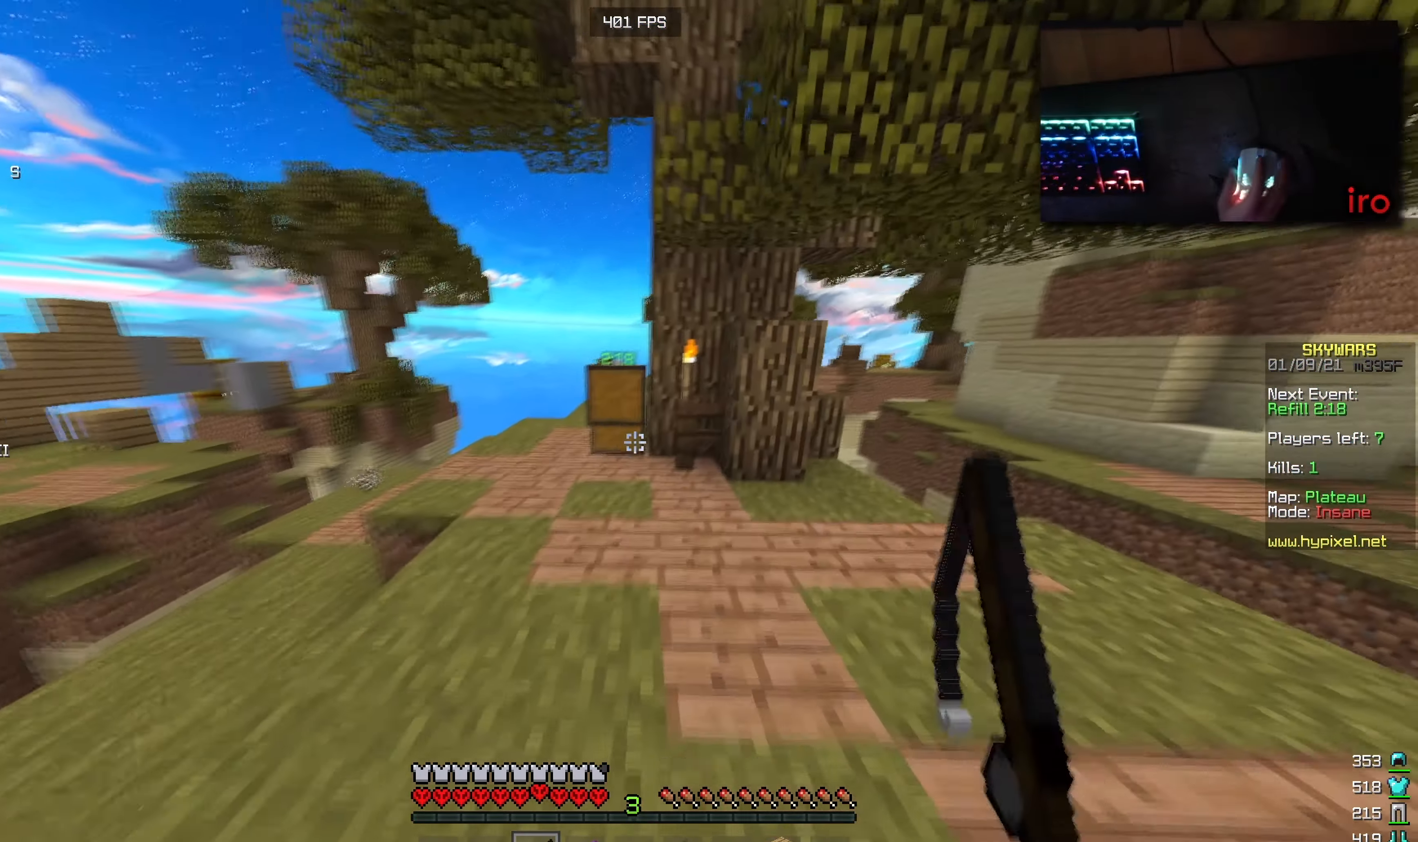
{"keys": ["a", "w"], "mouse": [], "events": [[84, "a", "down"]]}
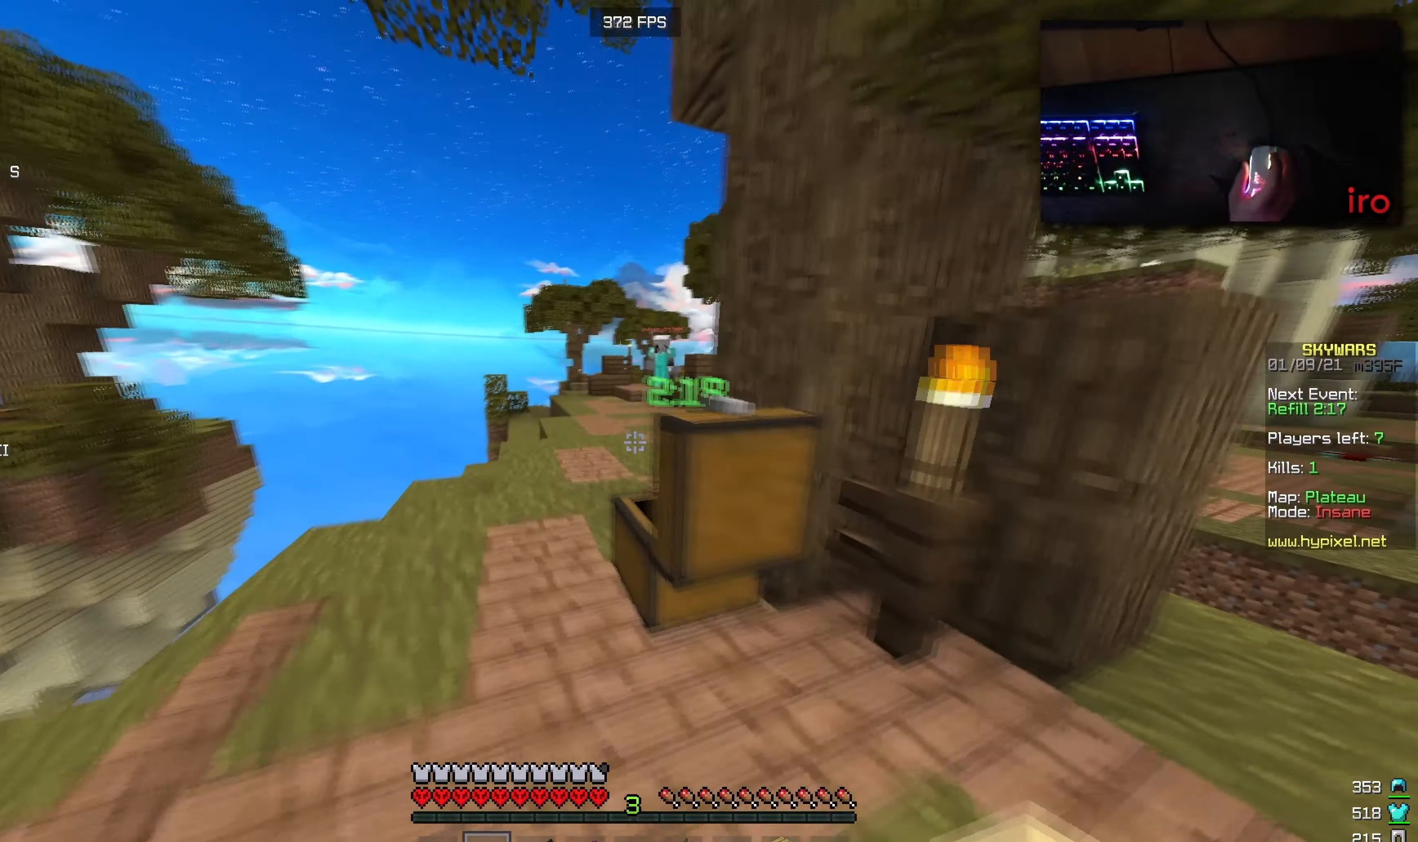
{"keys": ["d", "w"], "mouse": ["left"], "events": [[216, "a", "up"], [333, "d", "down"], [333, "mouse_left", "down"], [333, "w", "up"], [400, "w", "down"]]}
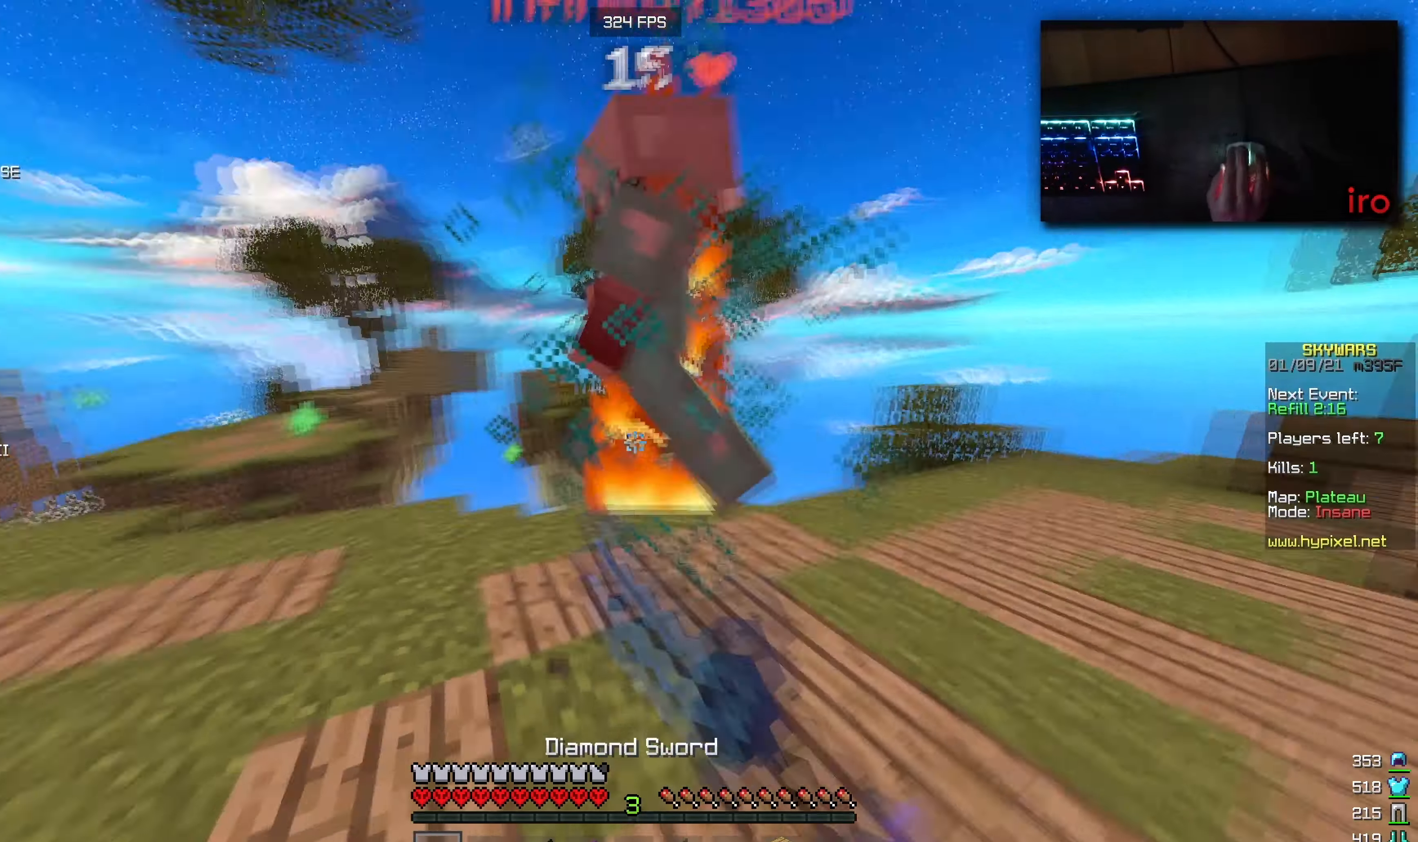
{"keys": ["d"], "mouse": ["left"], "events": [[383, "w", "up"]]}
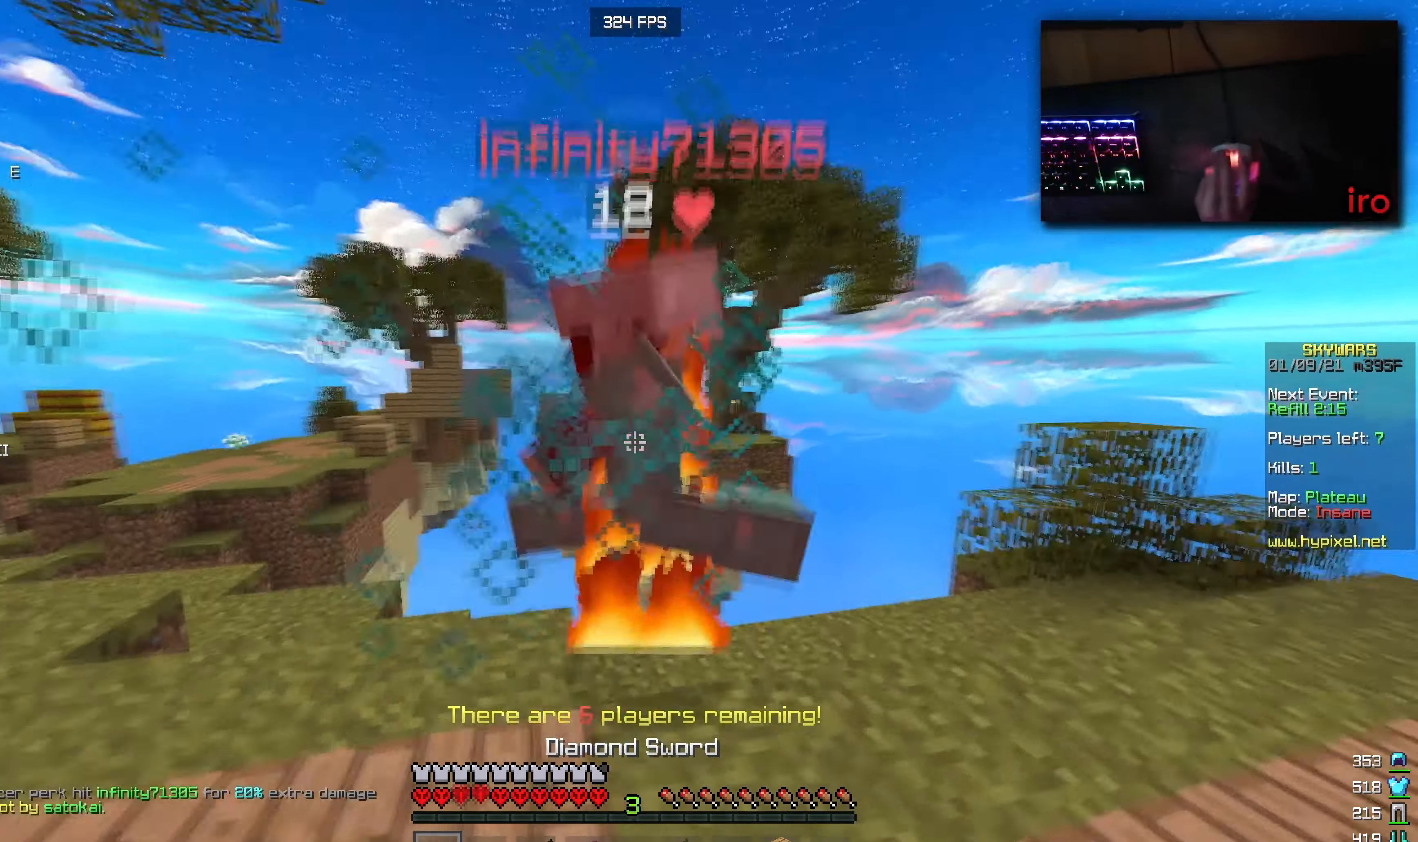
{"keys": ["d", "w"], "mouse": ["left"], "events": [[16, "w", "down"]]}
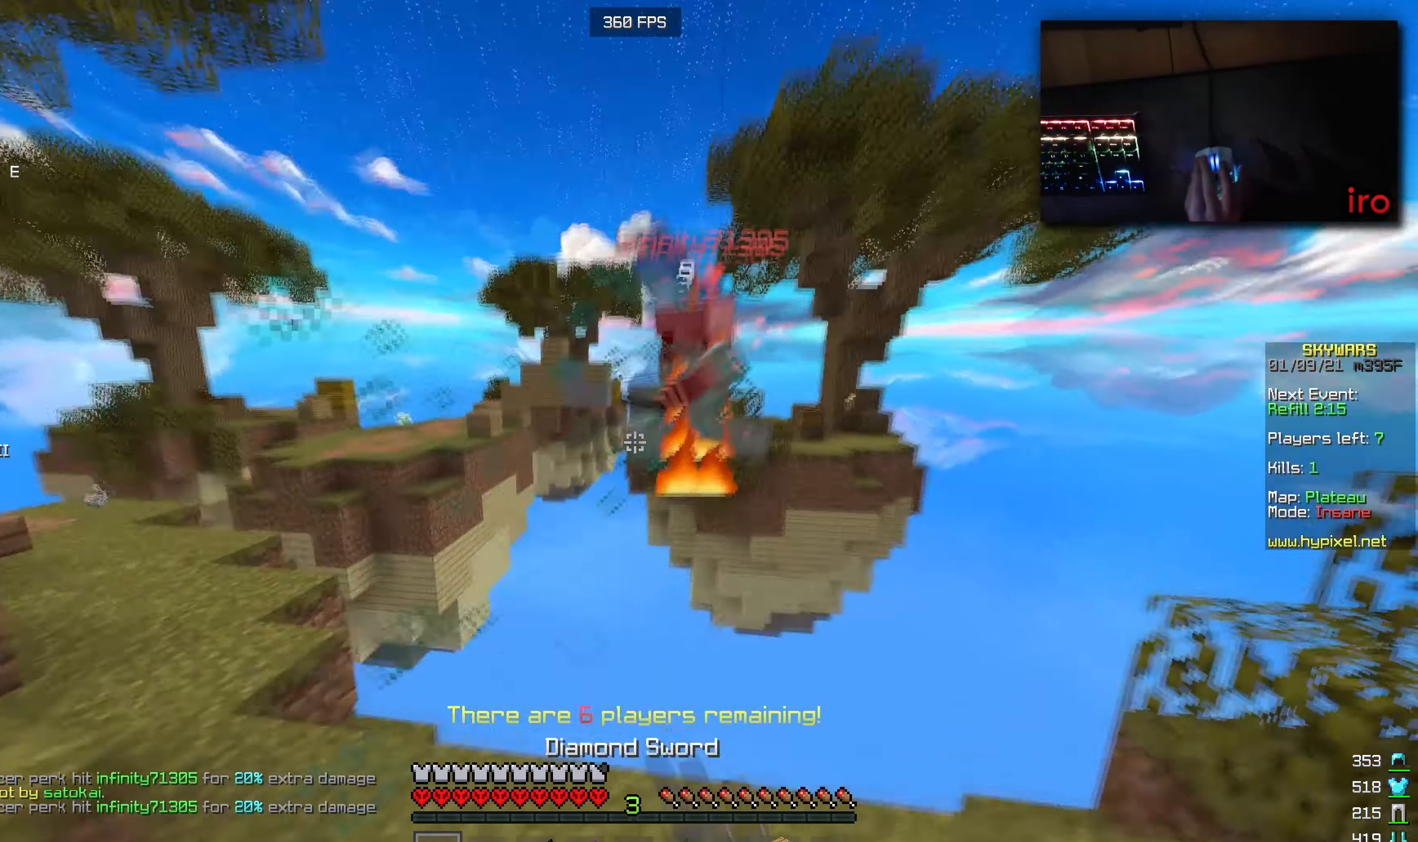
{"keys": ["a"], "mouse": [], "events": [[16, "w", "up"], [83, "mouse_left", "up"], [100, "s", "down"], [116, "a", "down"], [200, "d", "up"], [216, "s", "up"]]}
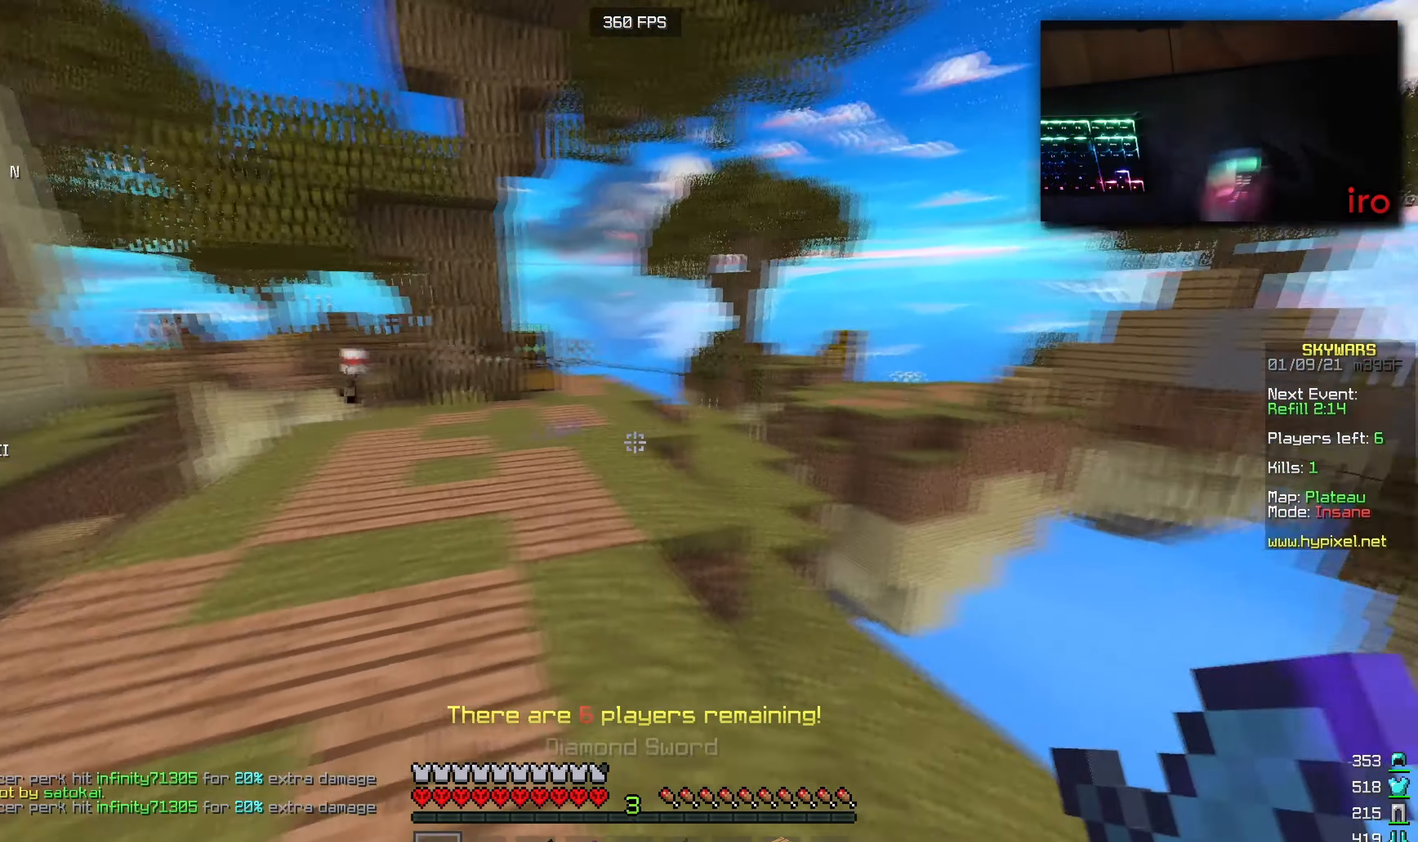
{"keys": ["a", "w"], "mouse": [], "events": [[16, "w", "down"], [166, "a", "up"], [183, "w", "up"], [283, "a", "down"], [383, "w", "down"]]}
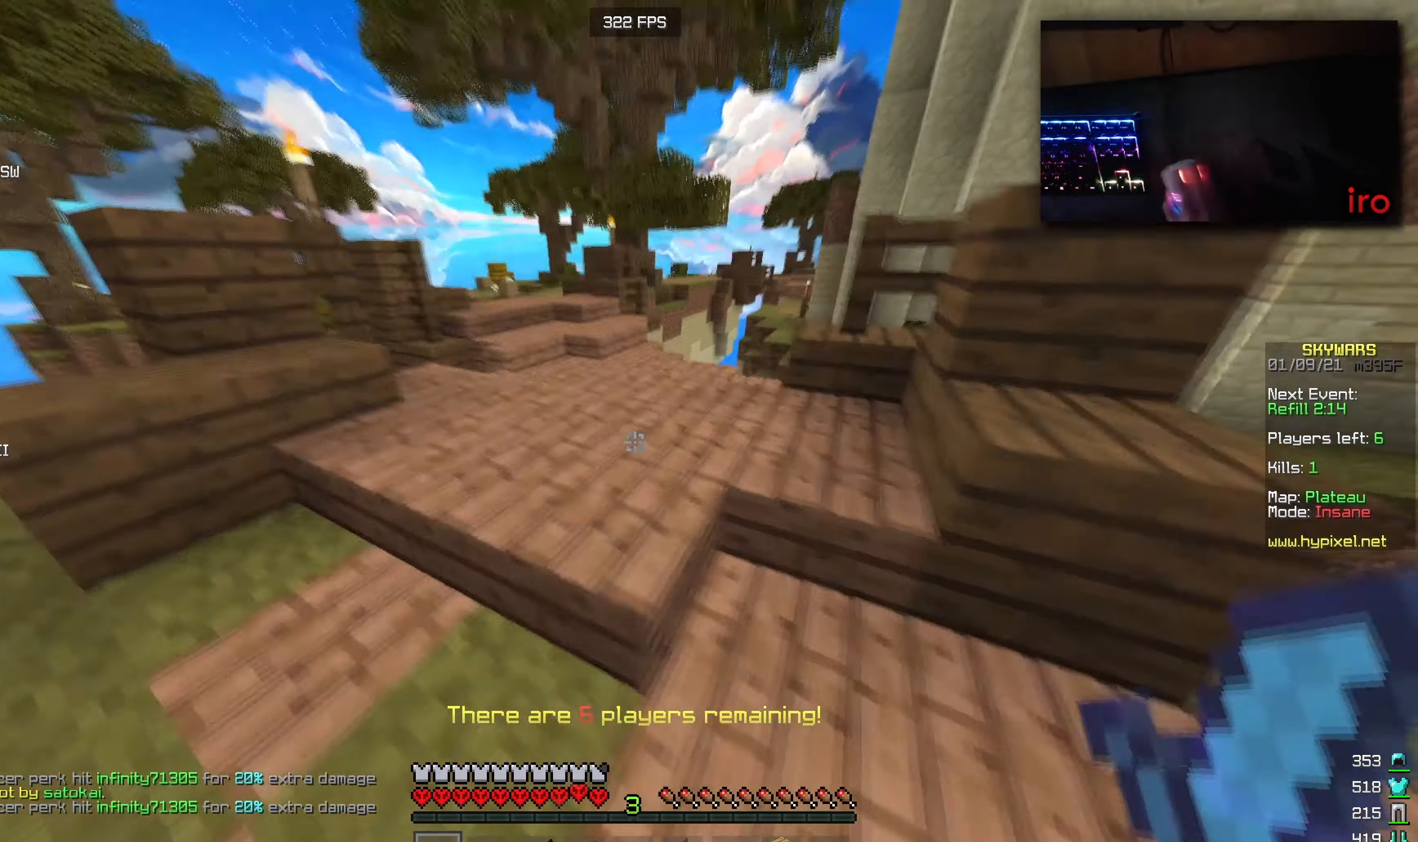
{"keys": ["w"], "mouse": ["left"], "events": [[66, "mouse_left", "down"], [166, "a", "up"], [250, "mouse_left", "up"], [500, "mouse_left", "down"]]}
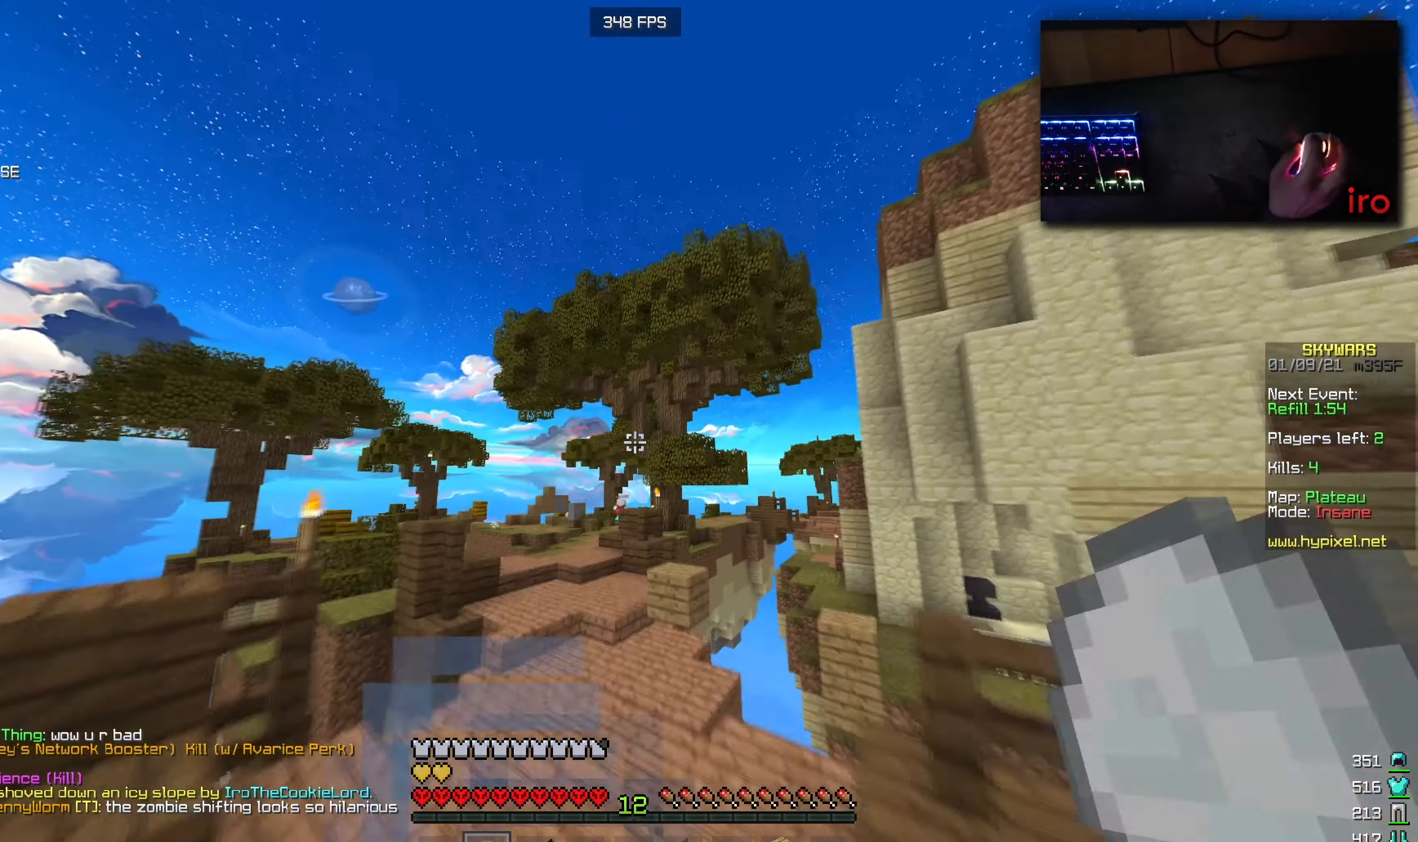
{"keys": ["w"], "mouse": ["right"], "events": [[16, "mouse_right", "down"], [83, "a", "down"], [116, "mouse_left", "up"], [150, "mouse_right", "up"], [183, "mouse_right", "down"], [316, "a", "up"], [383, "mouse_right", "up"], [416, "mouse_right", "down"]]}
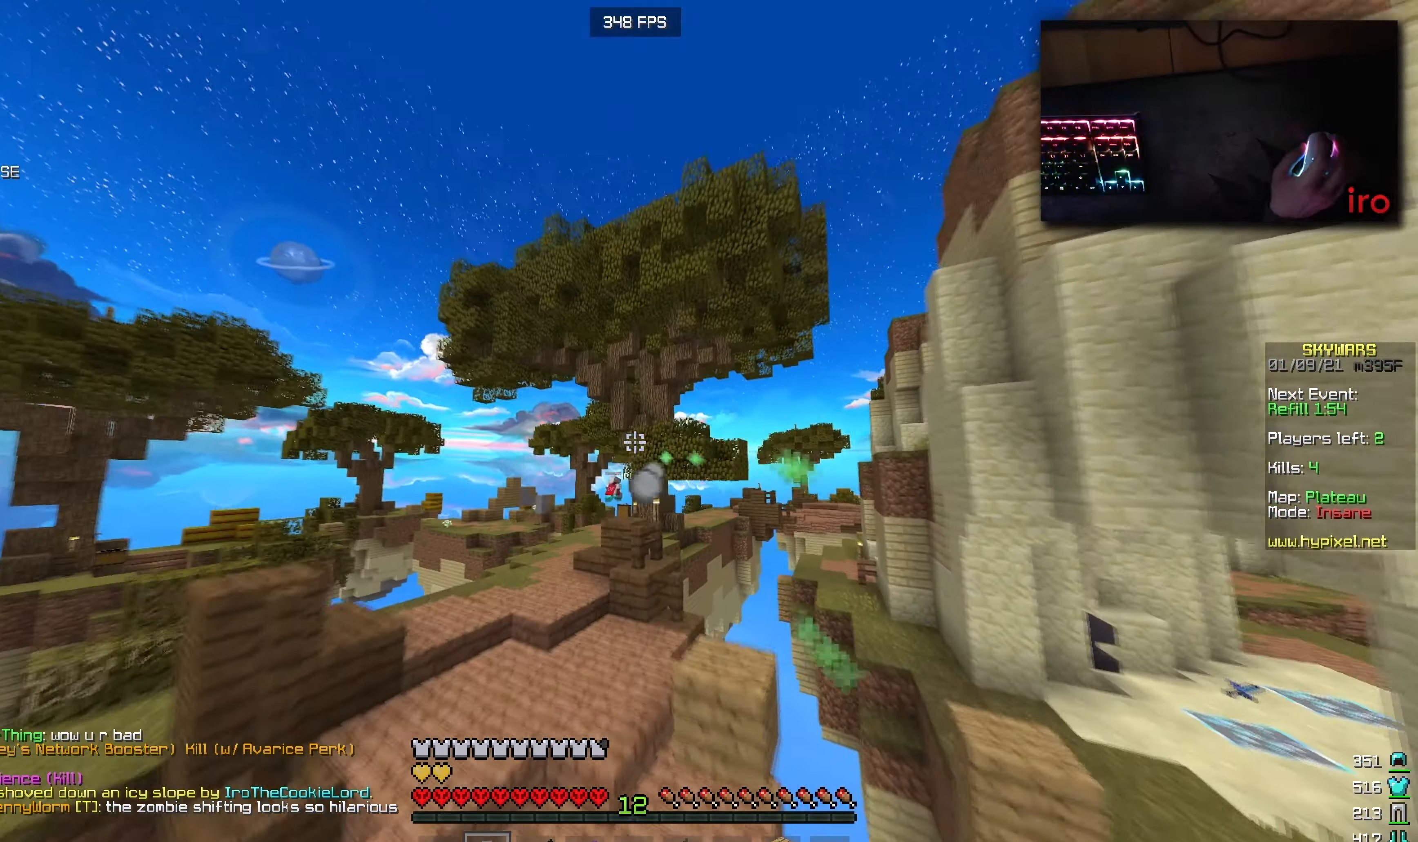
{"keys": ["a", "w"], "mouse": [], "events": [[33, "a", "down"], [250, "mouse_right", "up"]]}
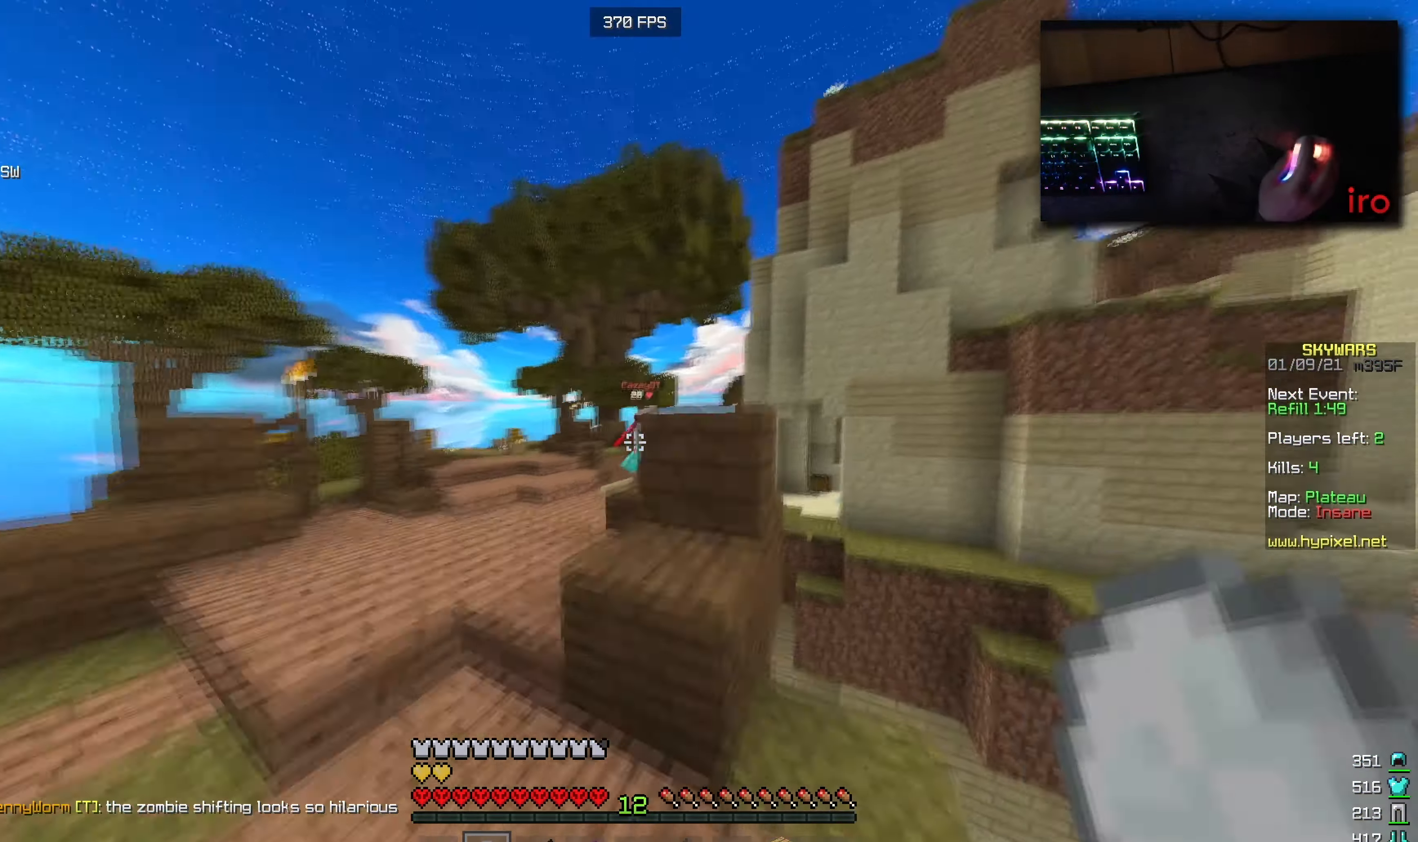
{"keys": ["a", "w"], "mouse": [], "events": [[250, "mouse_right", "down"], [366, "mouse_right", "up"], [400, "mouse_right", "down"], [500, "mouse_right", "up"]]}